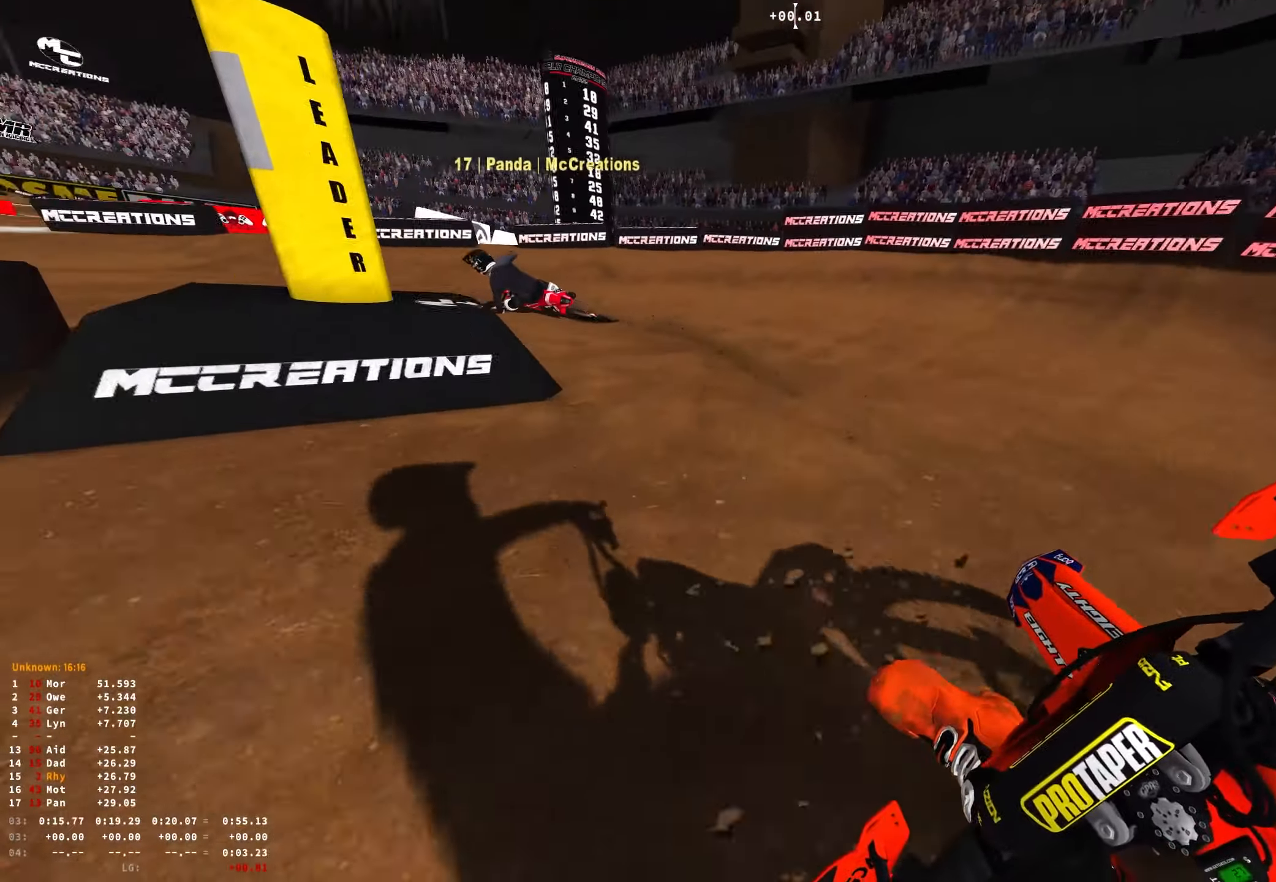
Gameplay with a controller (Xbox layout); each line is a JSON object with the inputs held at the frame after it. "events" lists button and stick changes between this image and that frame as [ms after this image, input, new state], when the widget could be followed in between.
{"buttons": ["R1", "R2"], "left_stick": "up-left", "right_stick": "down-right", "events": [[266, "R2", "down"], [366, "R2", "up"], [483, "R2", "down"]]}
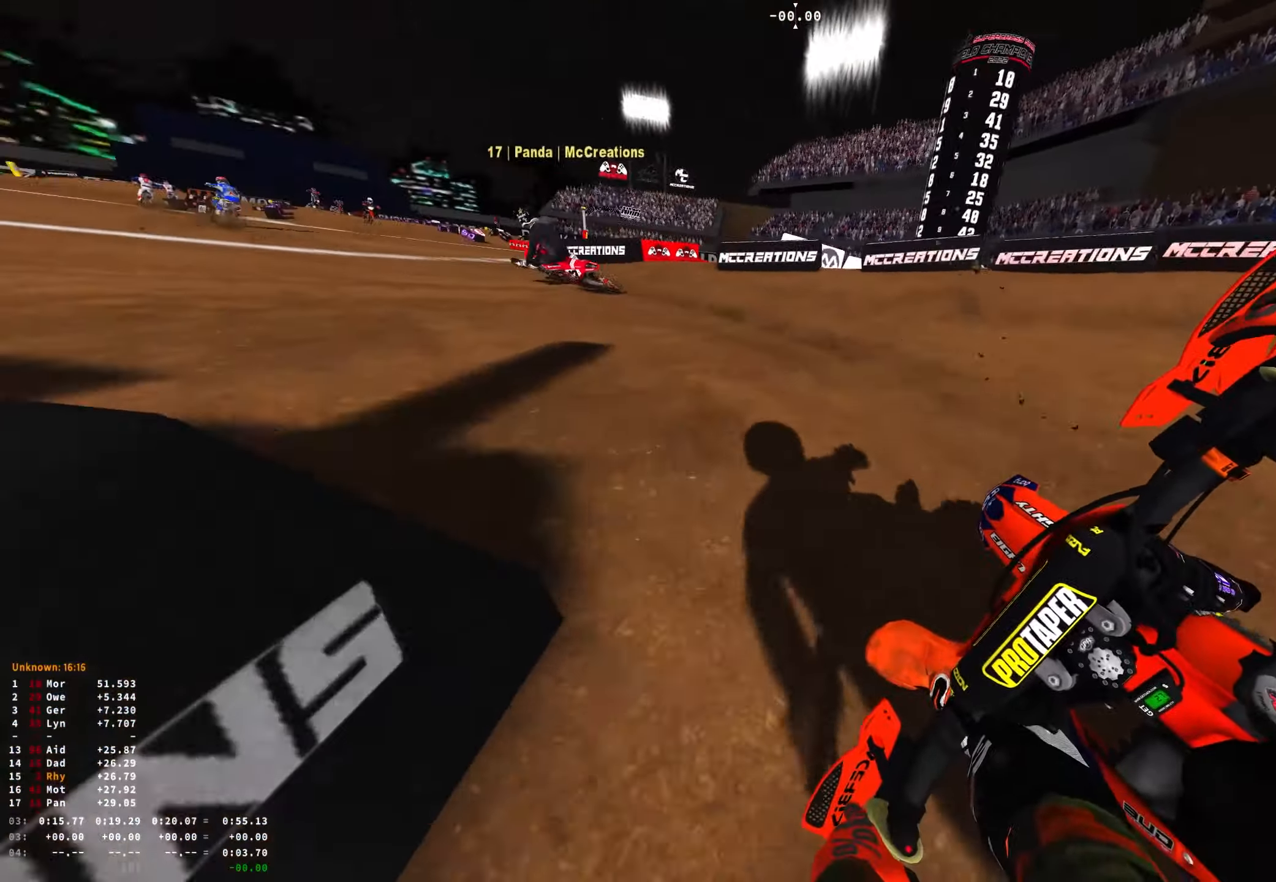
{"buttons": ["R1", "R2"], "left_stick": "up-left", "right_stick": "down-right", "events": [[83, "R2", "up"], [200, "R2", "down"], [300, "R2", "up"], [366, "R2", "down"]]}
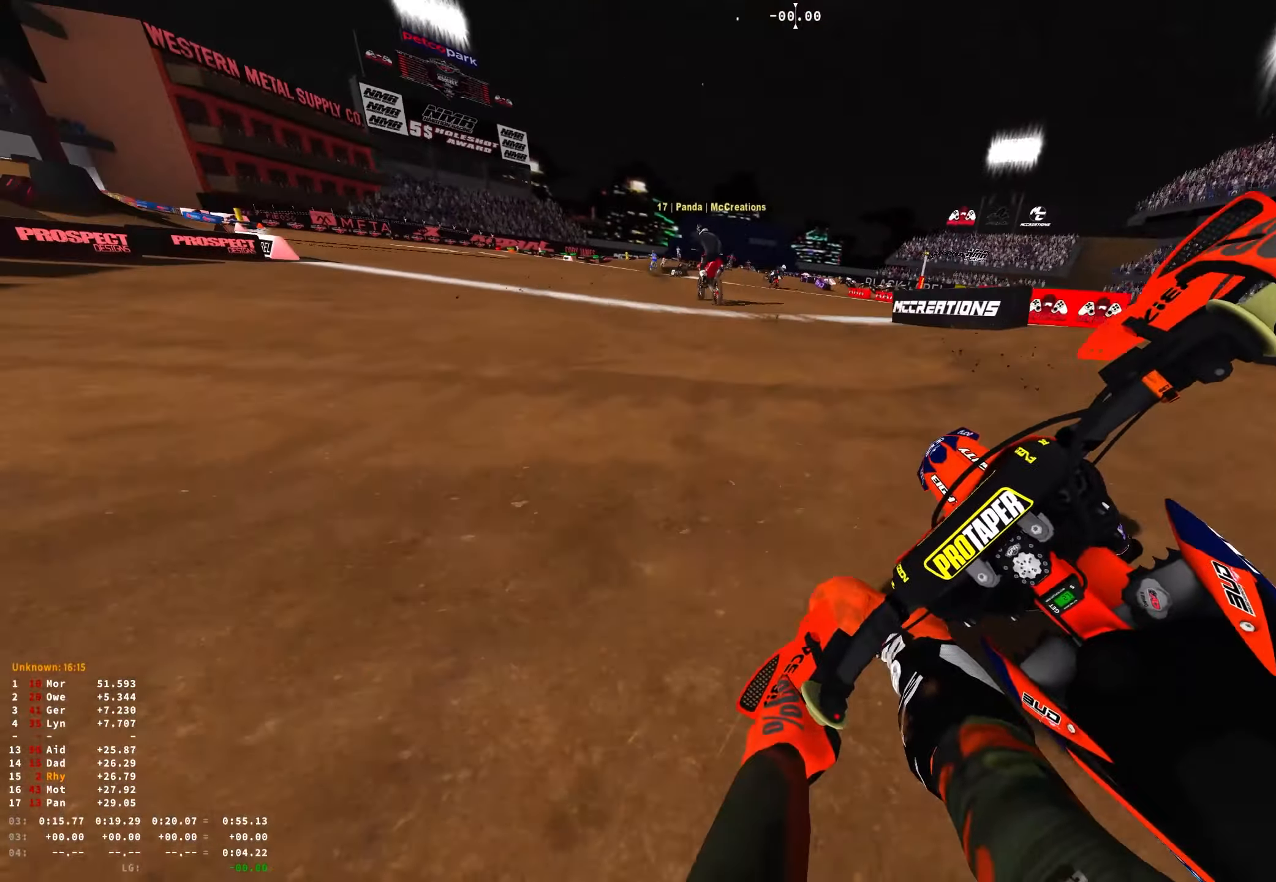
{"buttons": ["R1", "R2", "R3"], "left_stick": "center", "right_stick": "down", "events": [[350, "left_stick", "center"], [416, "R3", "down"], [433, "right_stick", "down"]]}
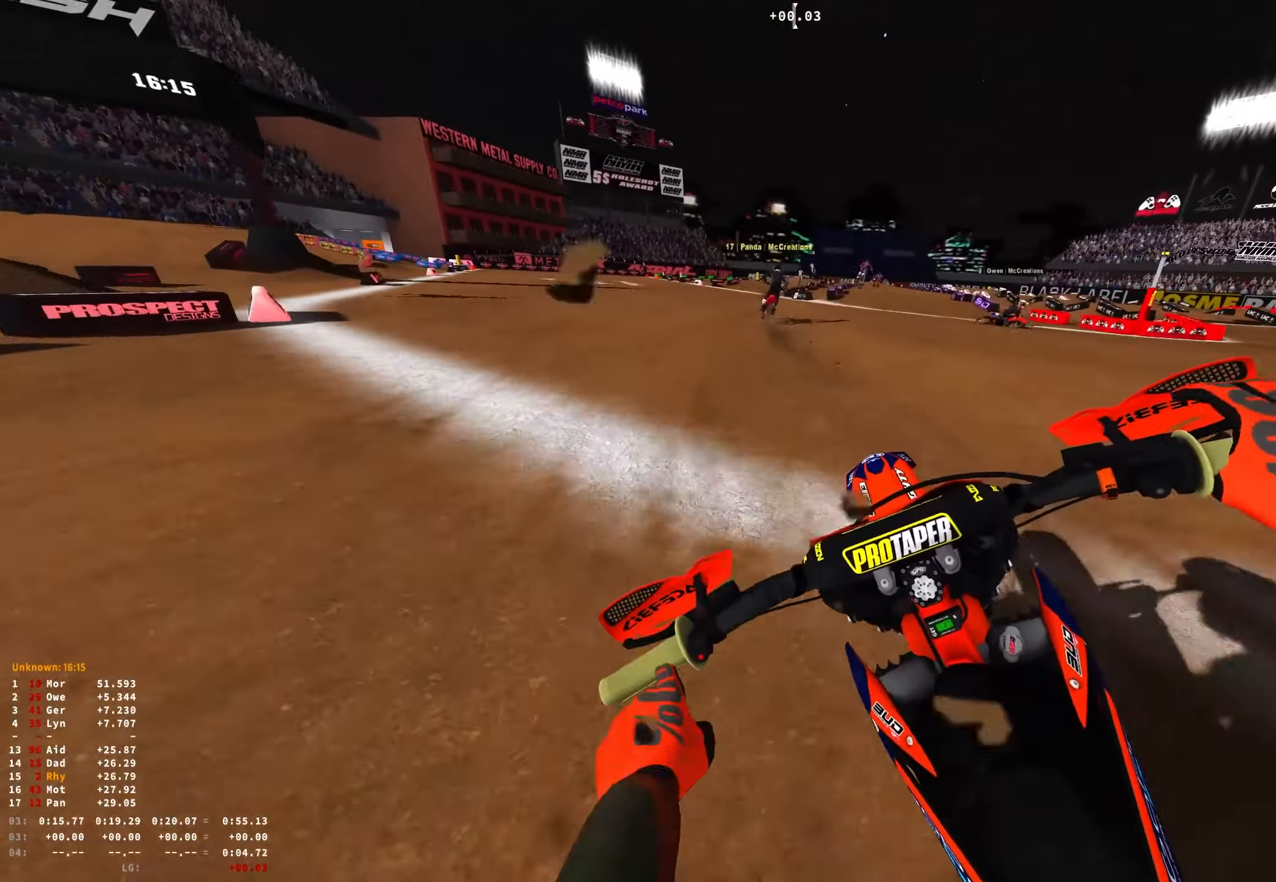
{"buttons": ["R1", "R2"], "left_stick": "center", "right_stick": "center", "events": [[33, "R3", "up"], [100, "right_stick", "center"], [250, "R2", "up"], [300, "B", "down"], [350, "R2", "down"], [383, "B", "up"]]}
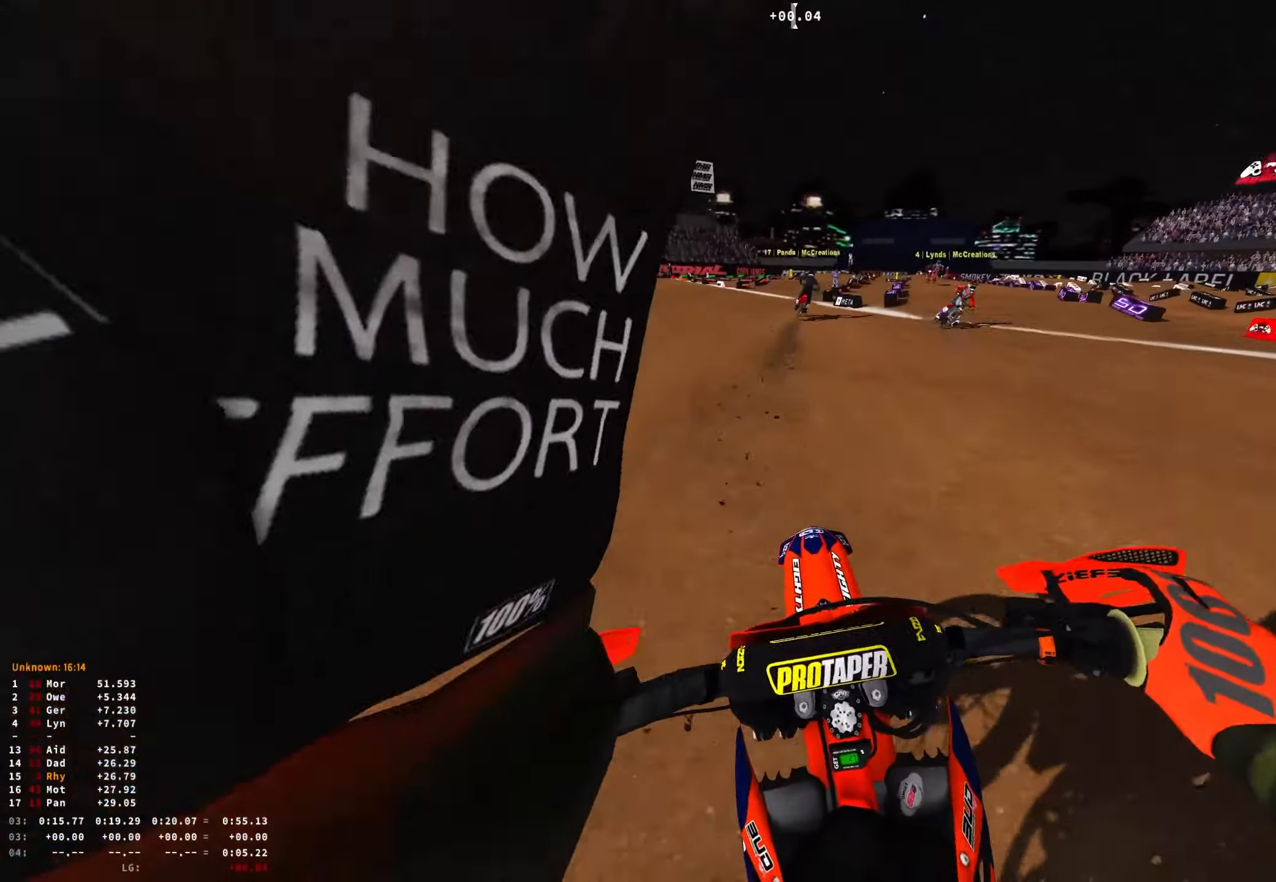
{"buttons": ["R1", "R2"], "left_stick": "right", "right_stick": "center", "events": [[133, "left_stick", "right"]]}
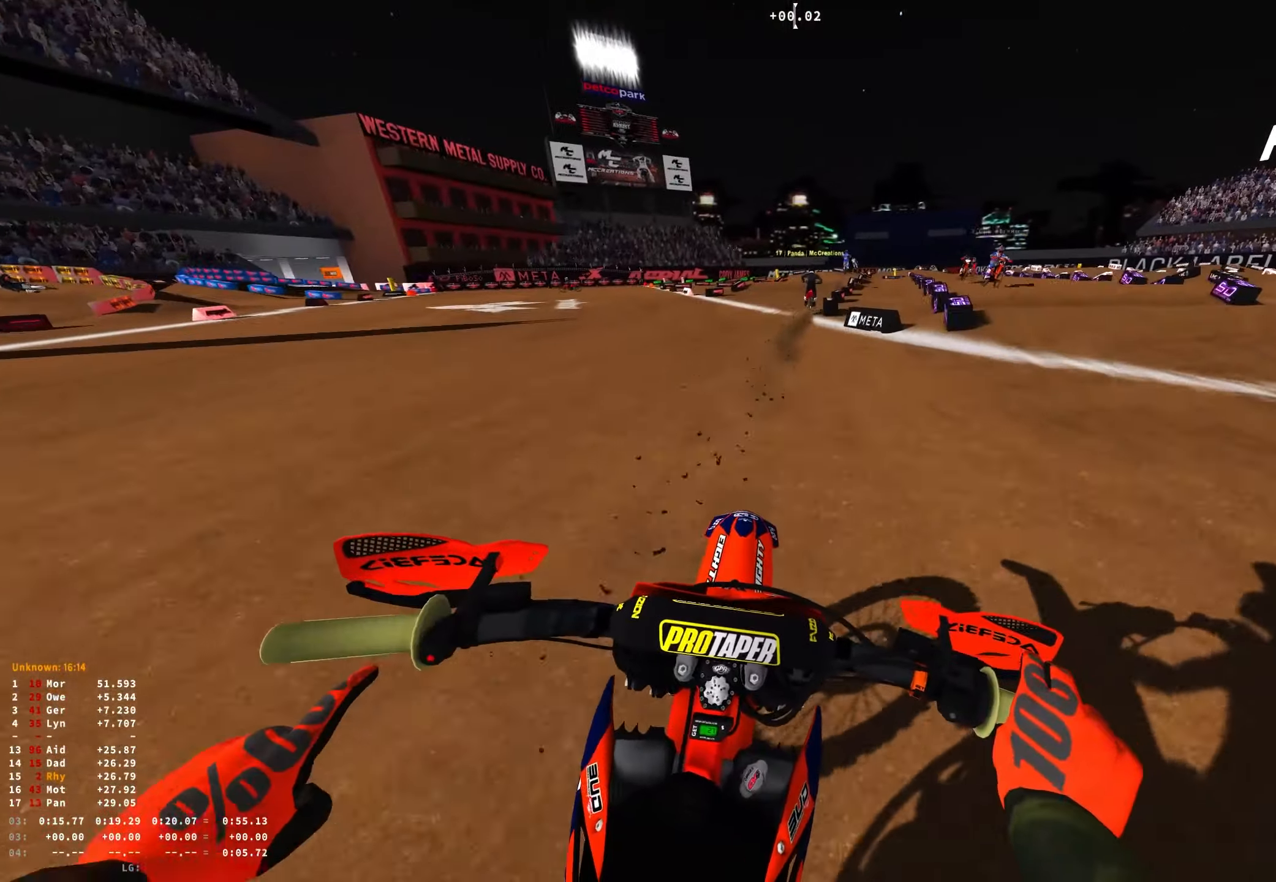
{"buttons": ["R1", "R2"], "left_stick": "right", "right_stick": "down", "events": [[216, "right_stick", "down"]]}
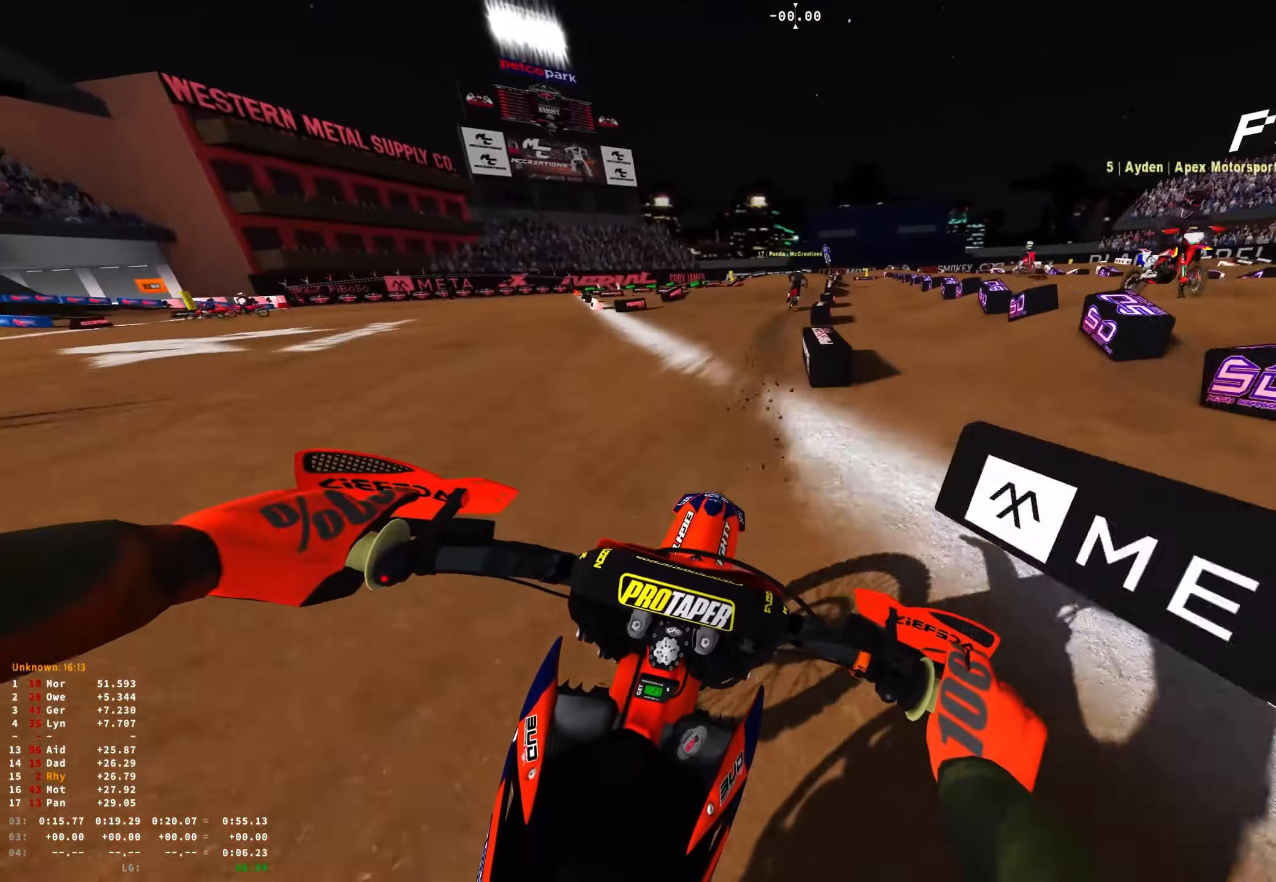
{"buttons": ["R1", "R2"], "left_stick": "center", "right_stick": "center", "events": [[116, "right_stick", "center"], [133, "R2", "up"], [183, "A", "down"], [233, "R2", "down"], [267, "A", "up"], [333, "left_stick", "center"]]}
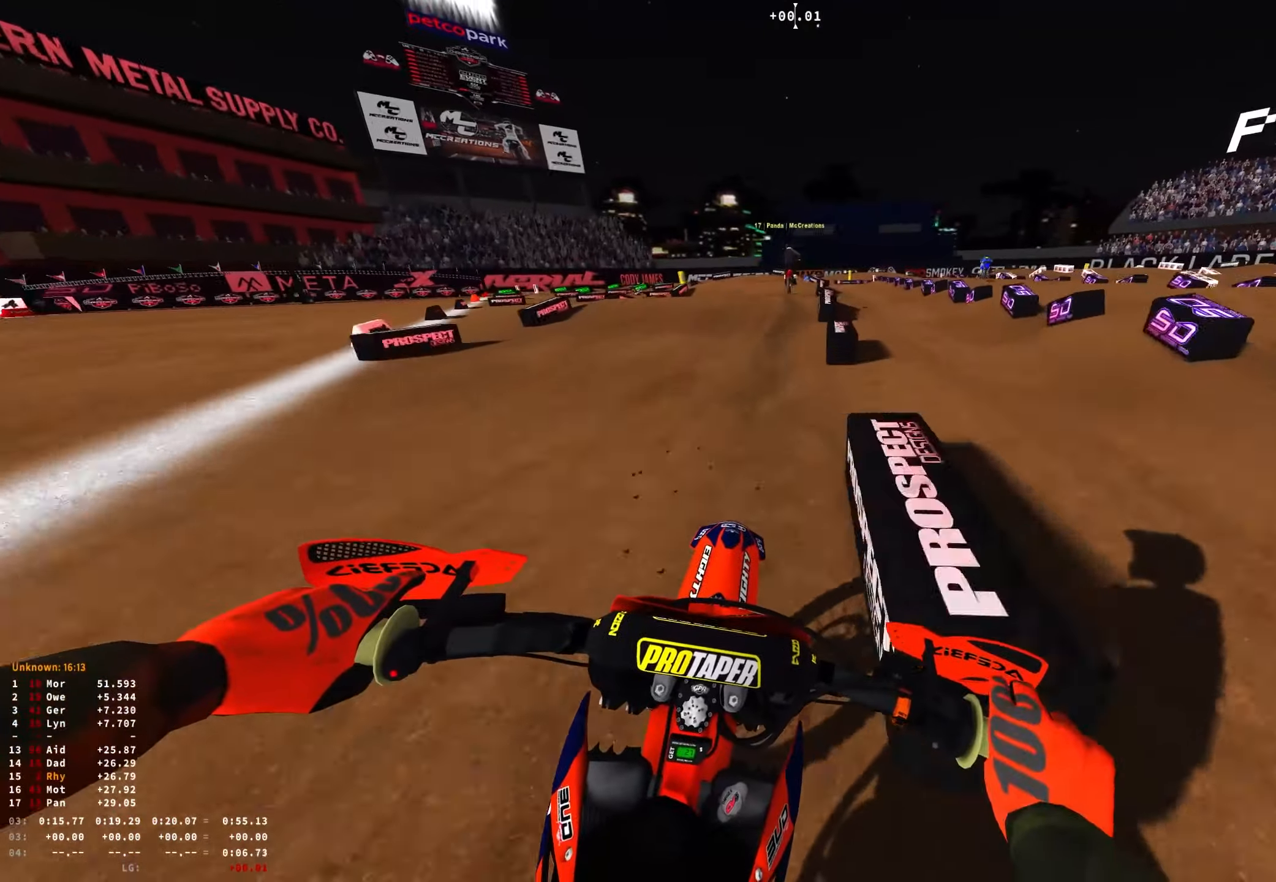
{"buttons": ["R1"], "left_stick": "center", "right_stick": "center", "events": [[17, "left_stick", "right"], [67, "R2", "up"], [150, "left_stick", "center"]]}
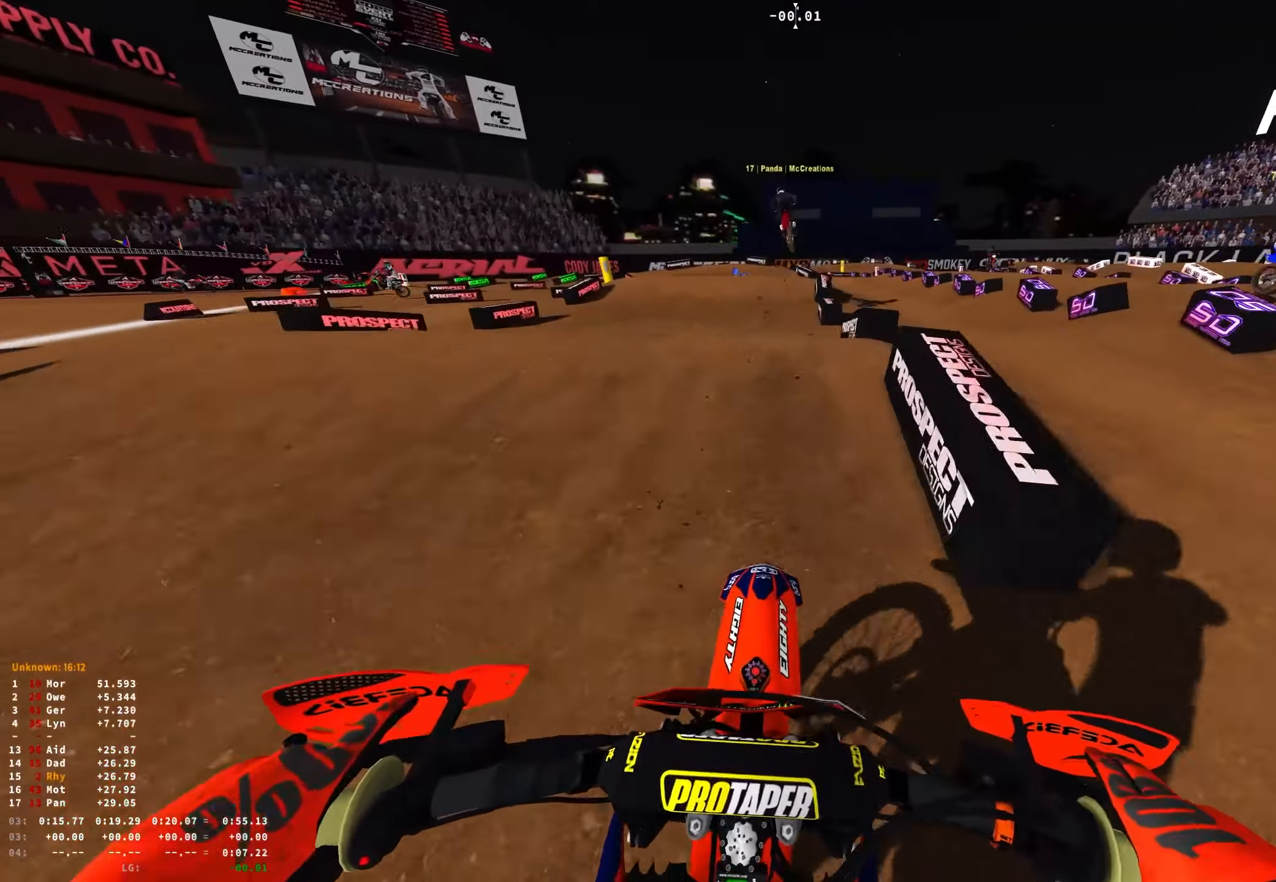
{"buttons": [], "left_stick": "up-left", "right_stick": "down-left", "events": [[33, "right_stick", "down"], [317, "right_stick", "down-left"], [333, "left_stick", "up-left"], [367, "R1", "up"]]}
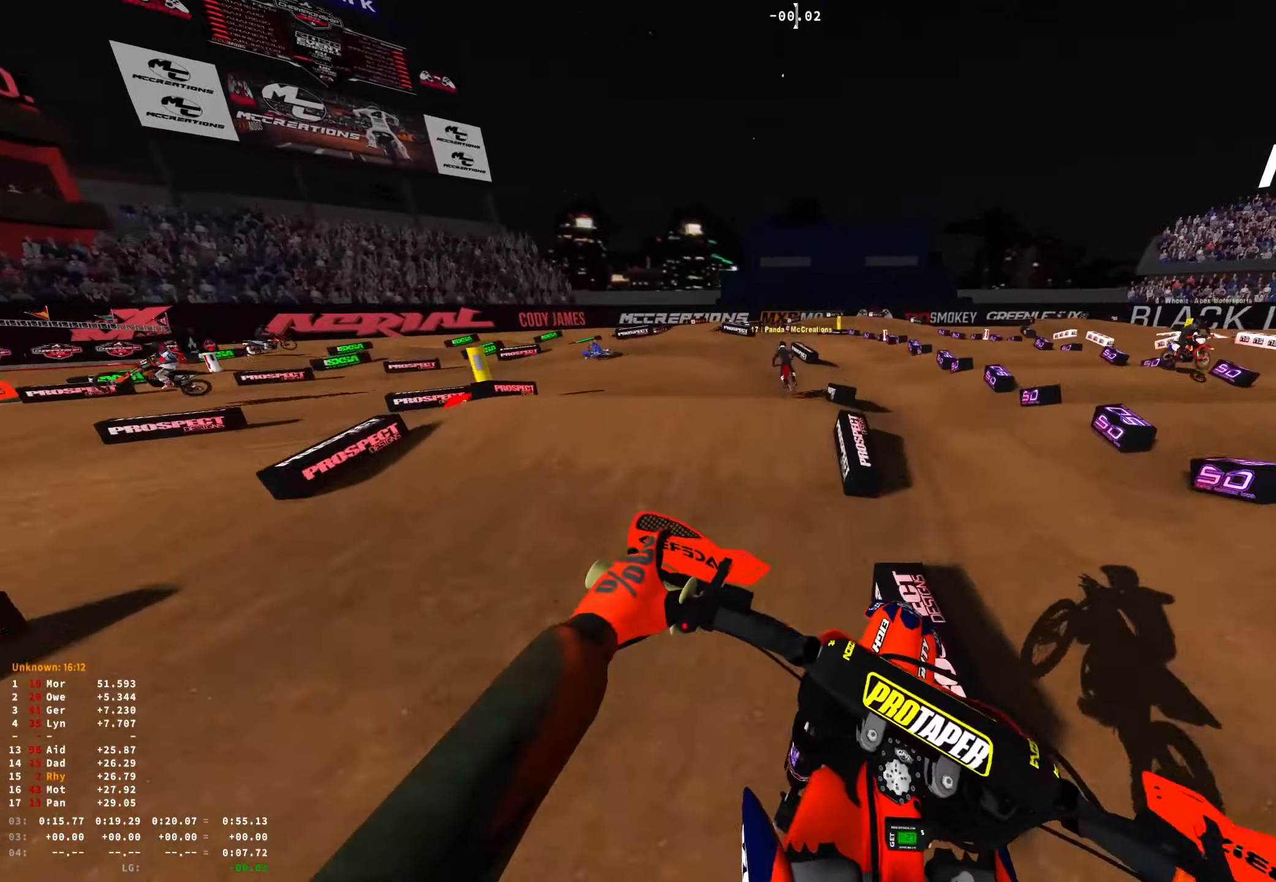
{"buttons": [], "left_stick": "up-left", "right_stick": "center", "events": [[250, "right_stick", "center"]]}
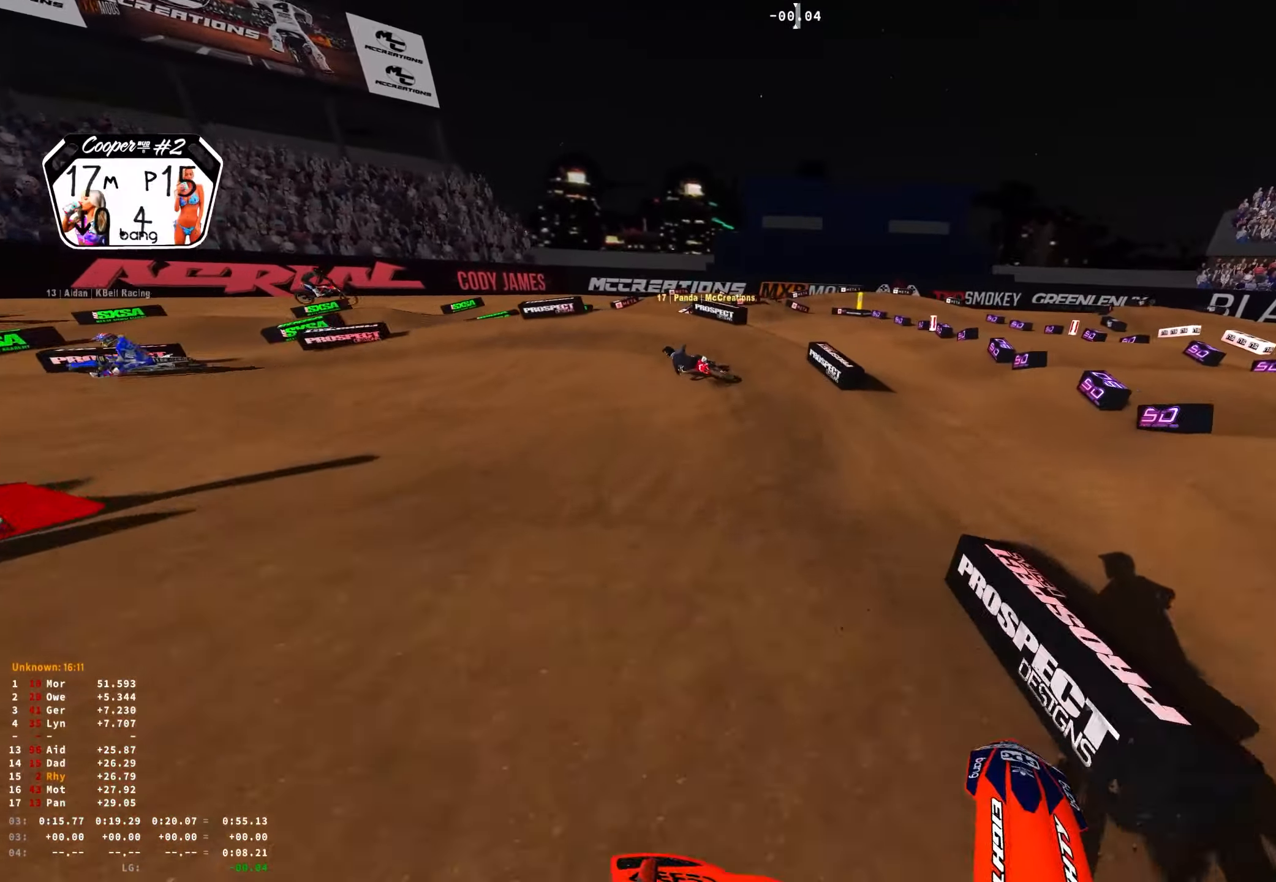
{"buttons": ["L2", "R1"], "left_stick": "up-left", "right_stick": "down", "events": [[233, "R2", "down"], [300, "R1", "down"], [333, "right_stick", "down"], [350, "R2", "up"], [467, "L2", "down"]]}
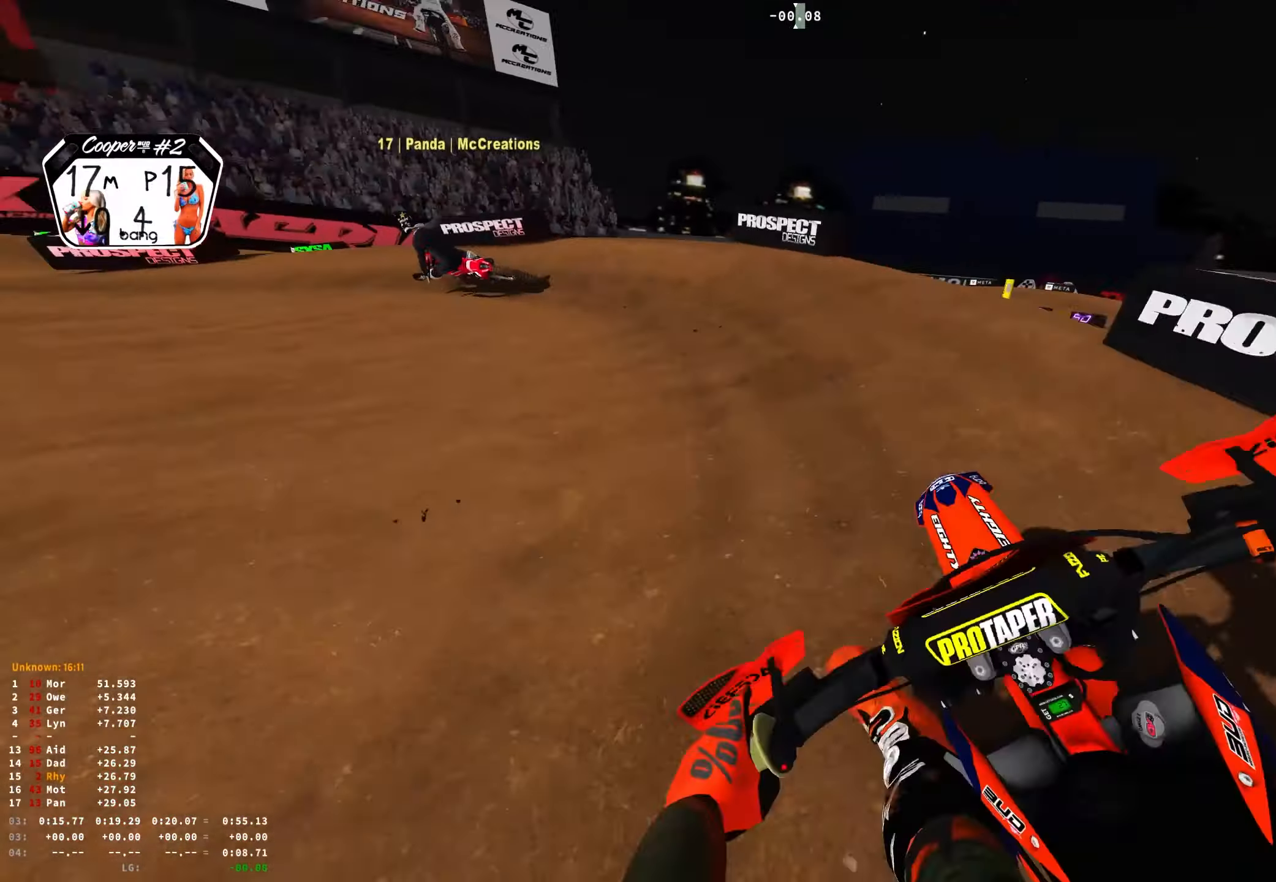
{"buttons": ["R1"], "left_stick": "up-left", "right_stick": "down-right", "events": [[50, "right_stick", "down-right"], [367, "L2", "up"]]}
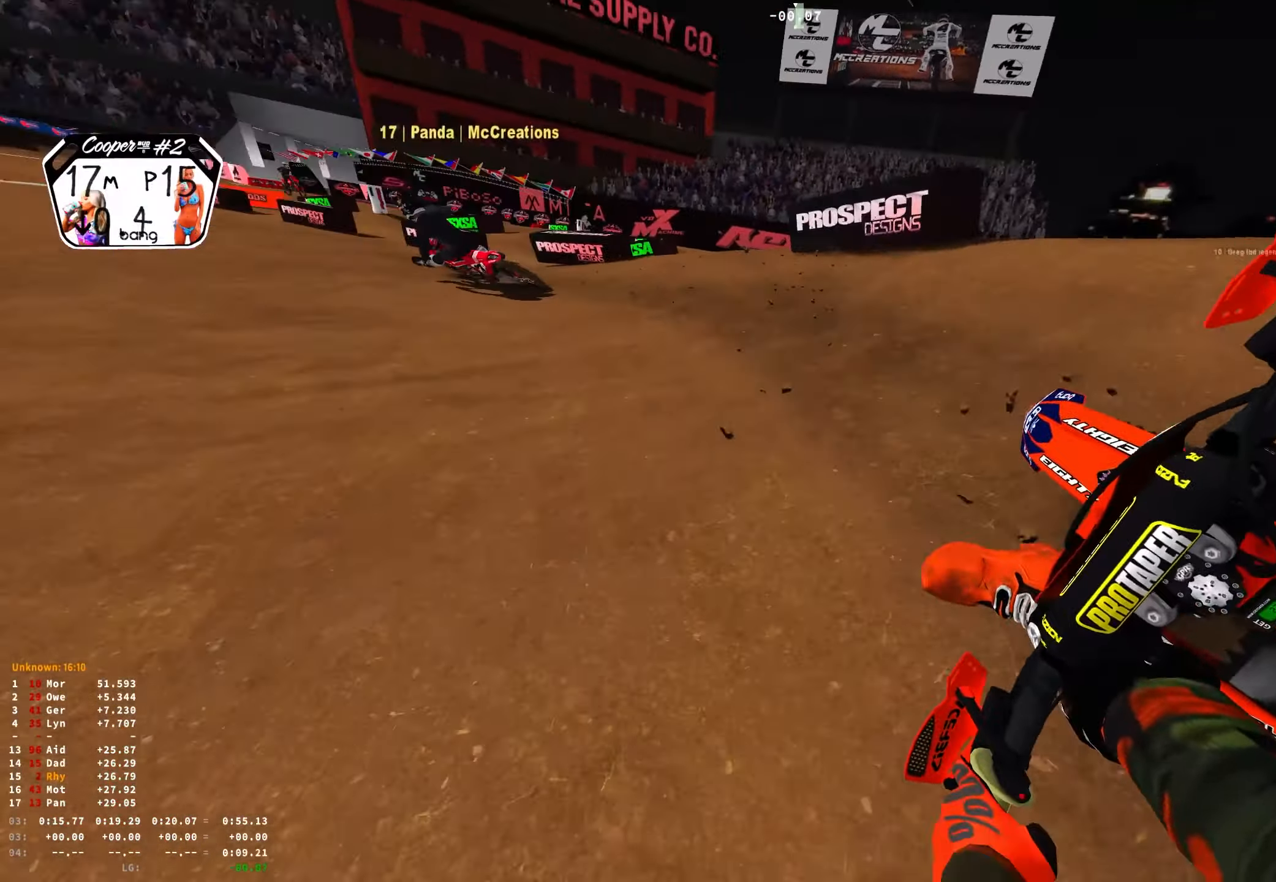
{"buttons": ["R1", "R2"], "left_stick": "up-left", "right_stick": "down-right", "events": [[50, "R2", "down"], [183, "R2", "up"], [267, "R2", "down"]]}
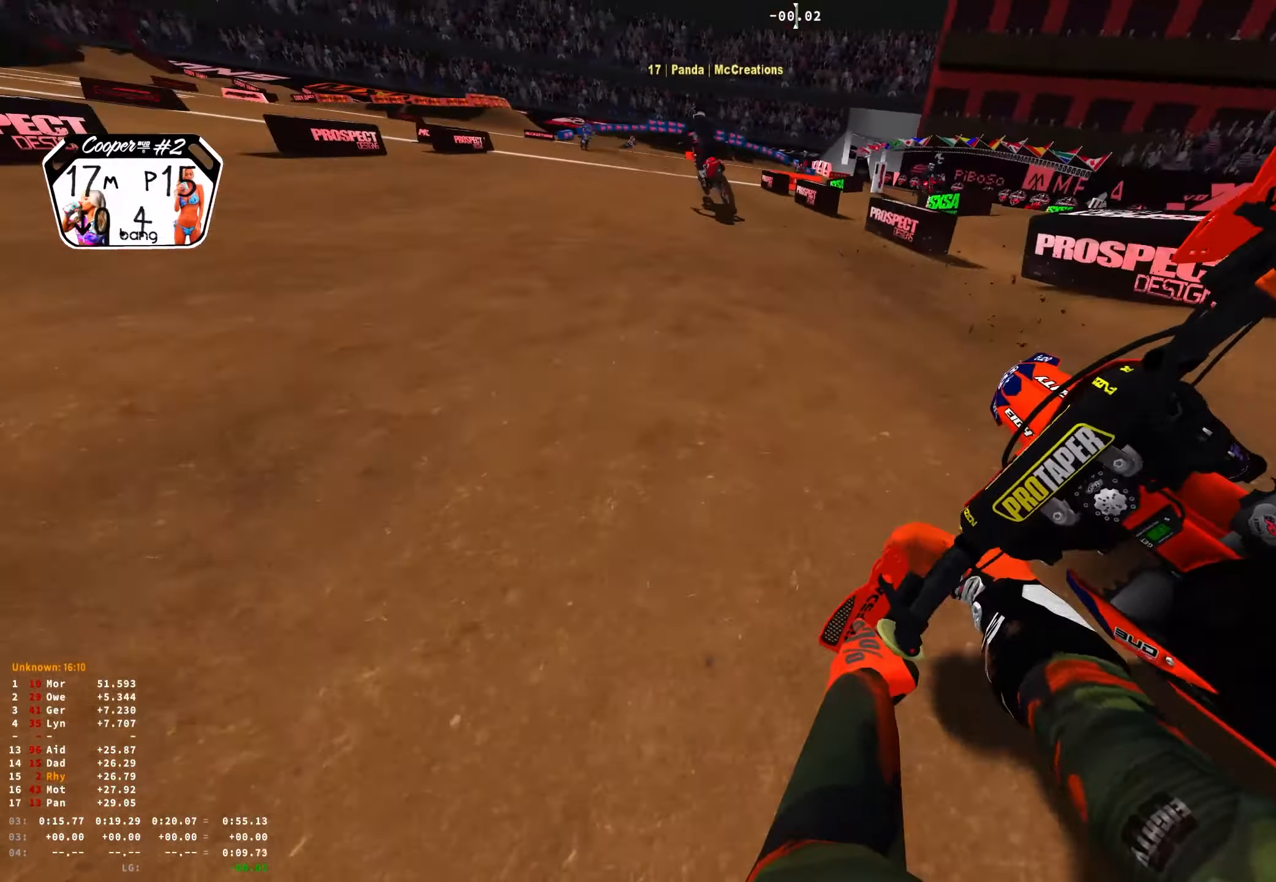
{"buttons": ["R1", "R2"], "left_stick": "up-left", "right_stick": "up-right", "events": [[83, "right_stick", "center"], [133, "right_stick", "up-right"]]}
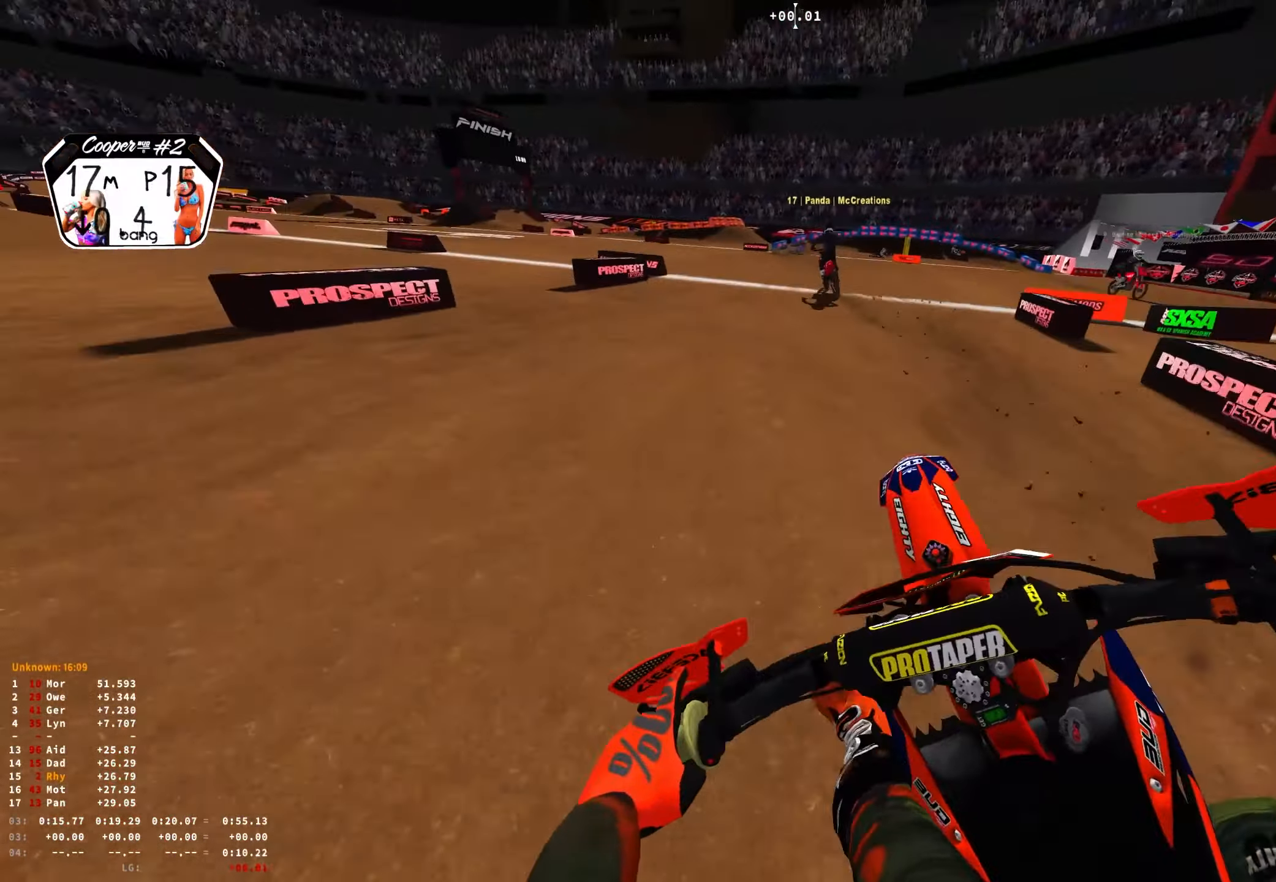
{"buttons": ["R1", "R2"], "left_stick": "center", "right_stick": "center", "events": [[150, "left_stick", "center"], [167, "right_stick", "center"], [200, "R2", "up"], [217, "B", "down"], [267, "R2", "down"], [317, "B", "up"]]}
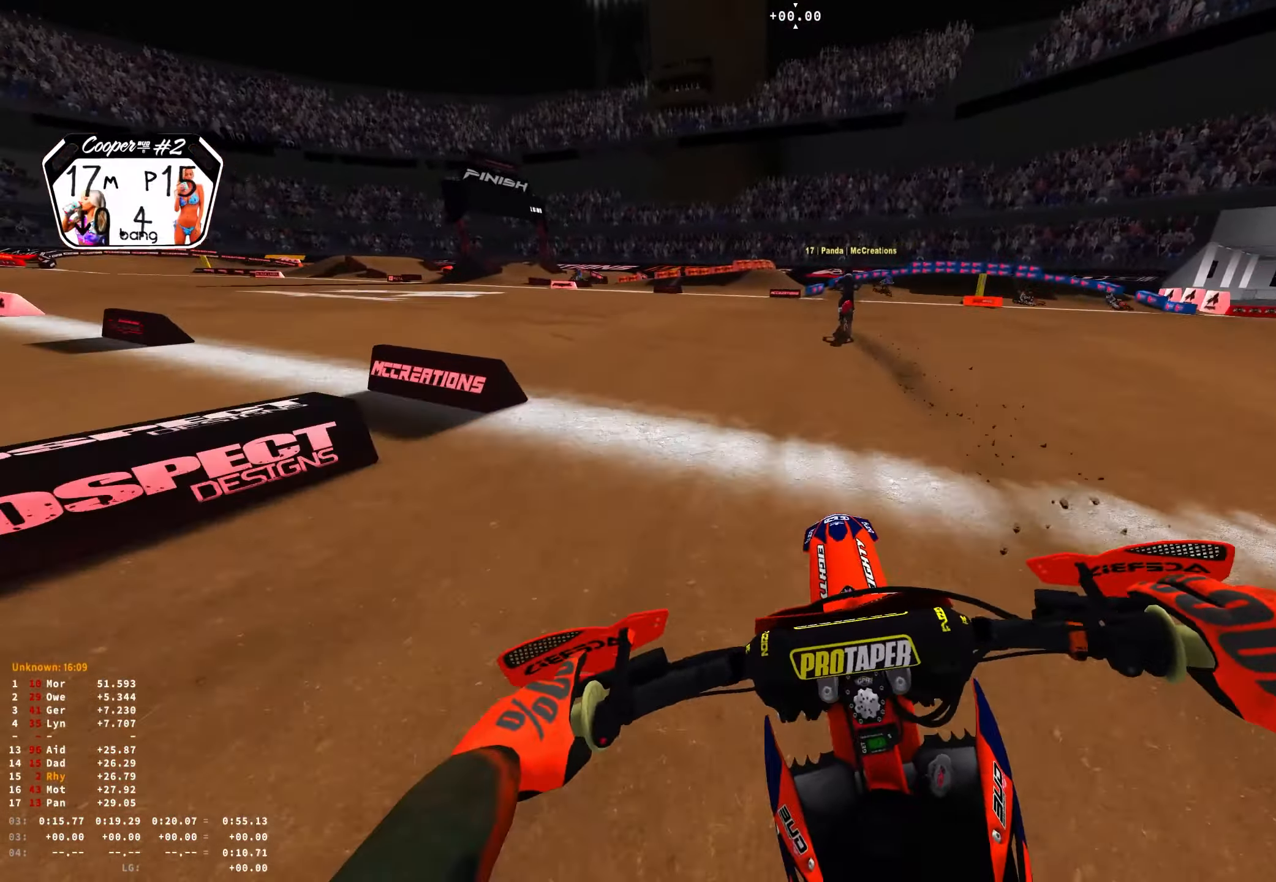
{"buttons": ["R1", "R2"], "left_stick": "right", "right_stick": "center", "events": [[33, "left_stick", "right"]]}
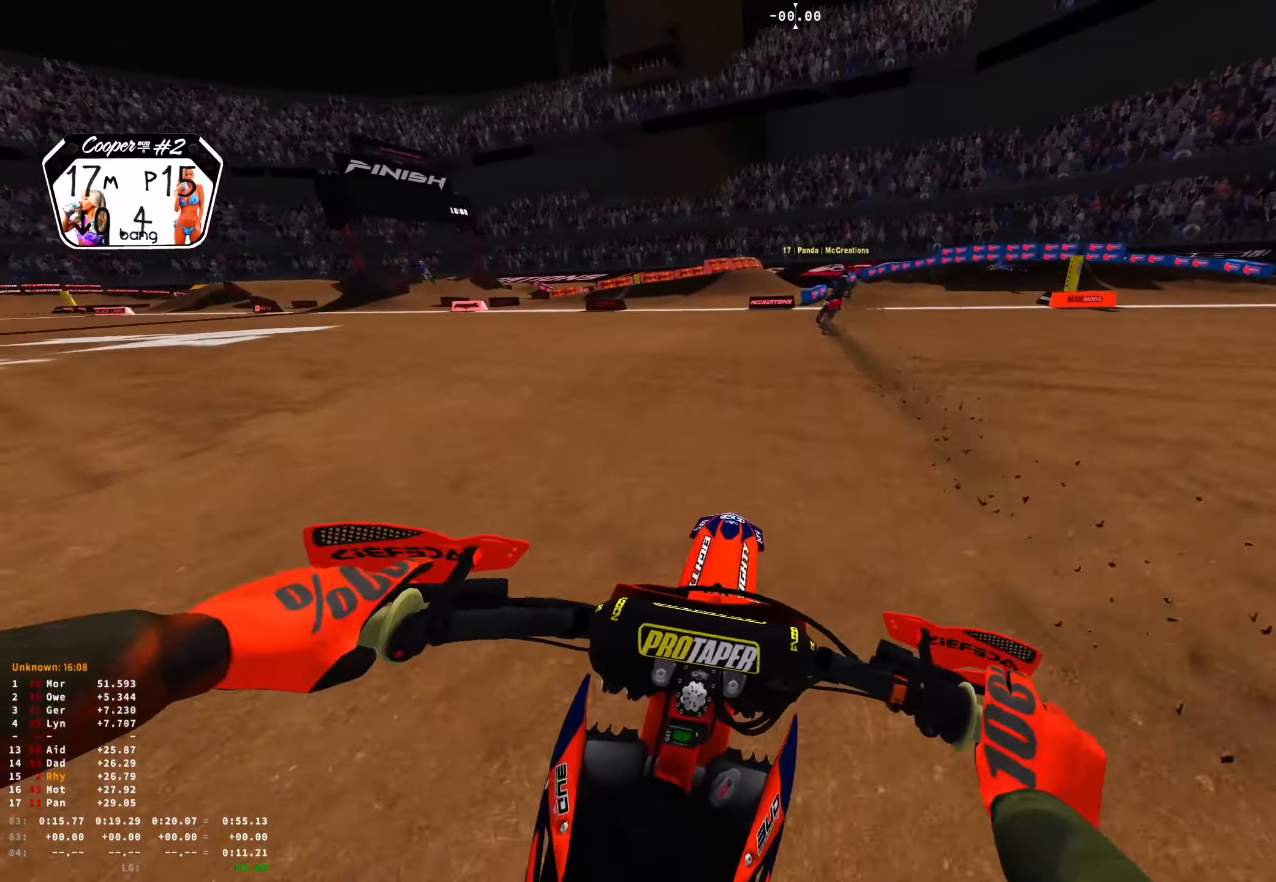
{"buttons": ["R1", "R2"], "left_stick": "right", "right_stick": "center", "events": [[150, "R2", "up"], [183, "A", "down"], [250, "R2", "down"], [267, "A", "up"]]}
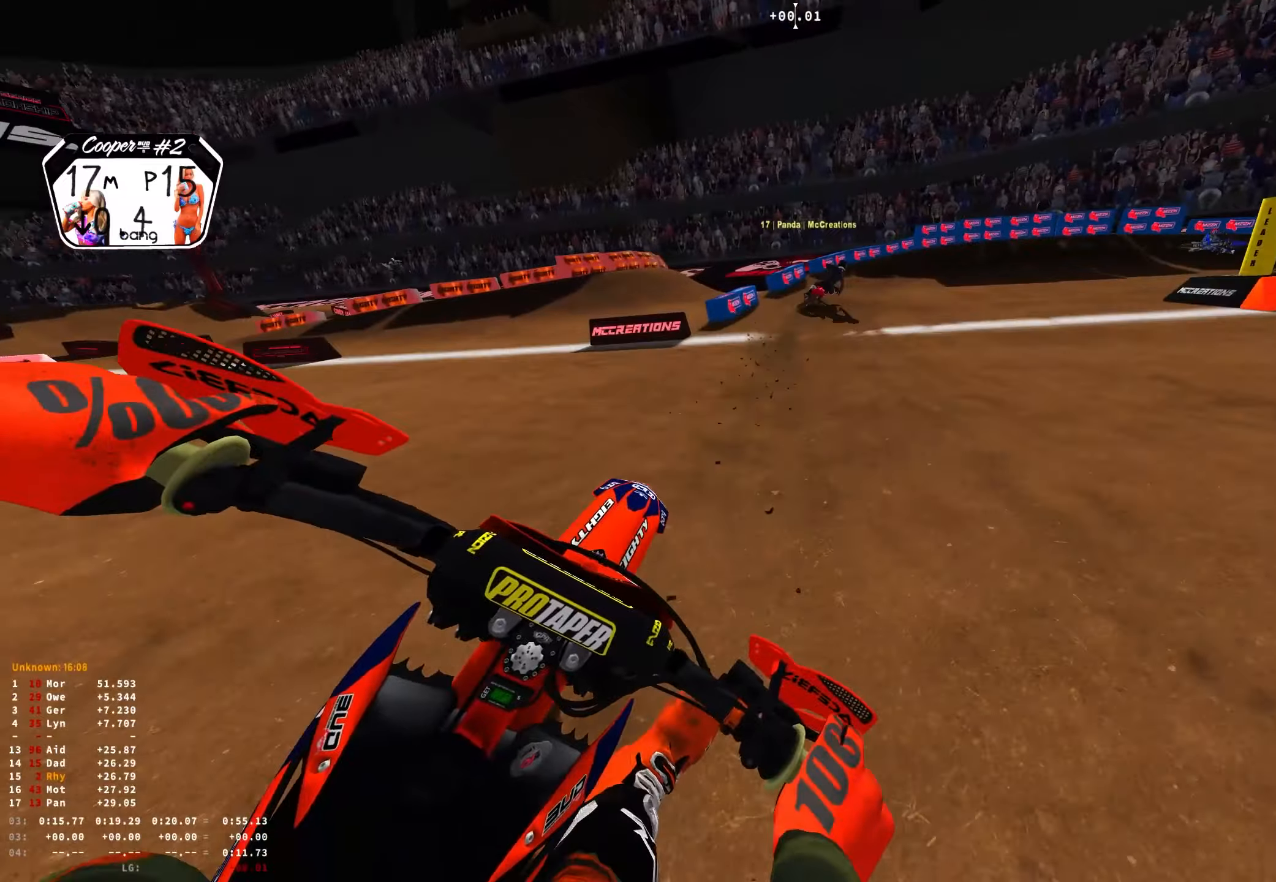
{"buttons": ["L2", "R1"], "left_stick": "right", "right_stick": "down", "events": [[34, "R2", "up"], [84, "right_stick", "down"], [117, "L2", "down"]]}
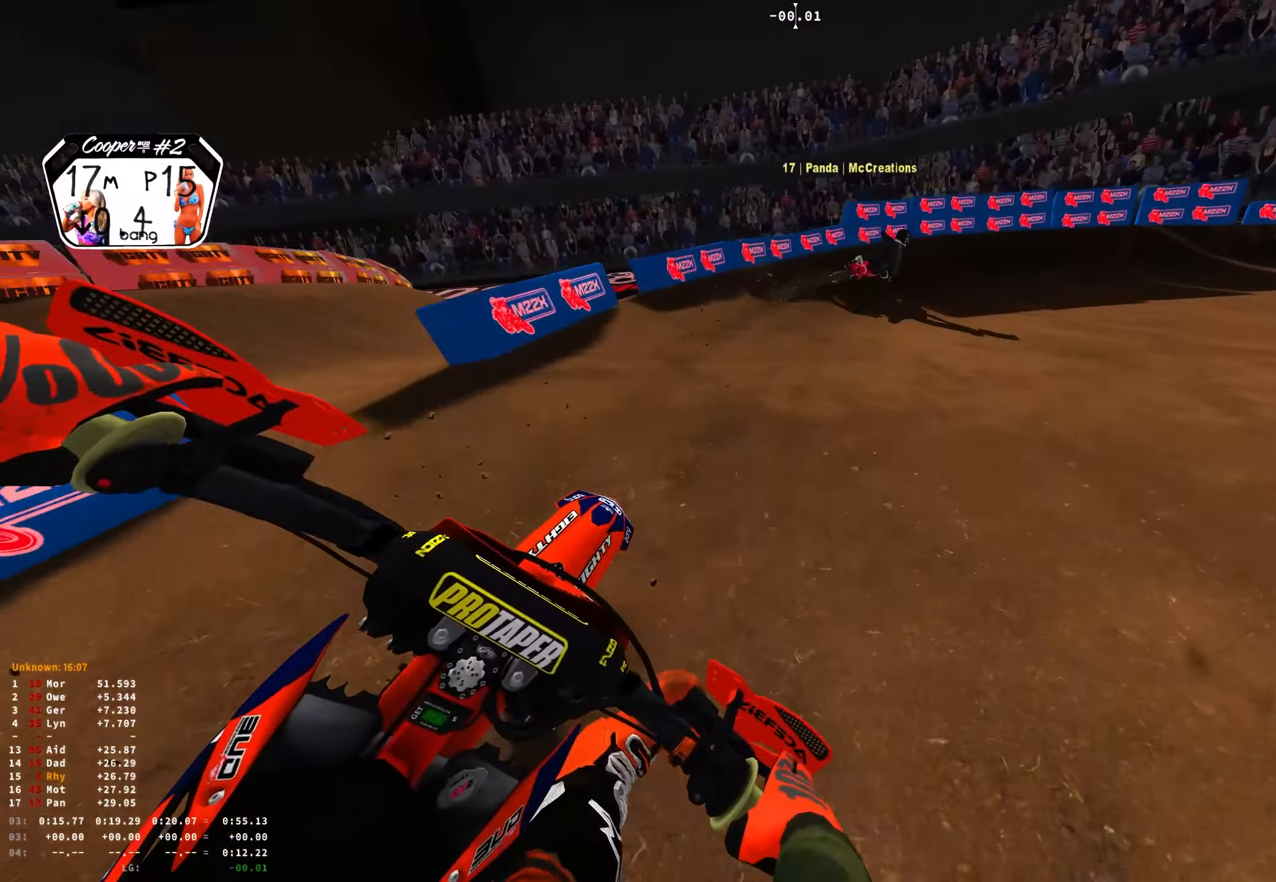
{"buttons": ["L2", "R1"], "left_stick": "right", "right_stick": "down", "events": []}
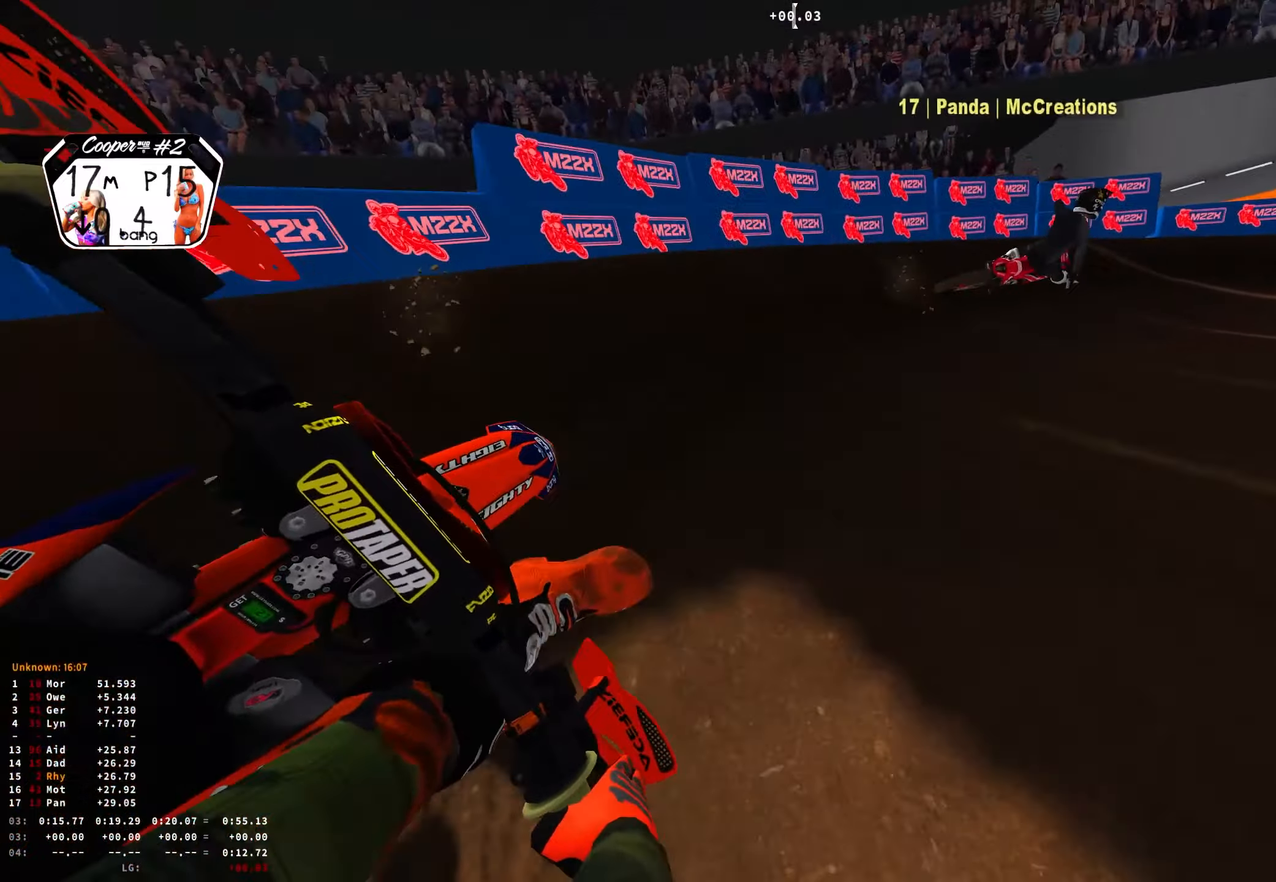
{"buttons": ["R1"], "left_stick": "right", "right_stick": "down", "events": [[334, "L2", "up"]]}
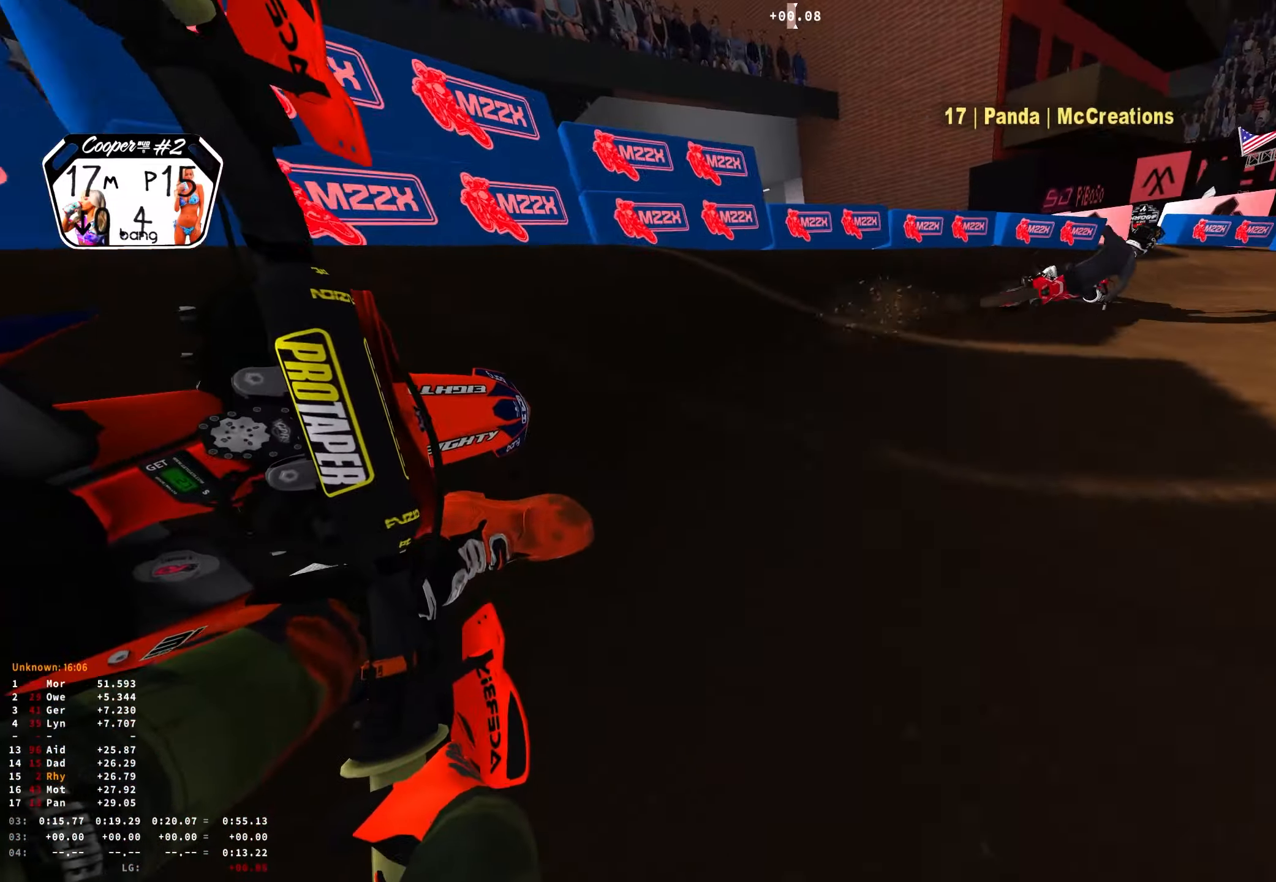
{"buttons": ["R1", "R2"], "left_stick": "right", "right_stick": "down", "events": [[200, "R2", "down"], [300, "R2", "up"], [417, "R2", "down"]]}
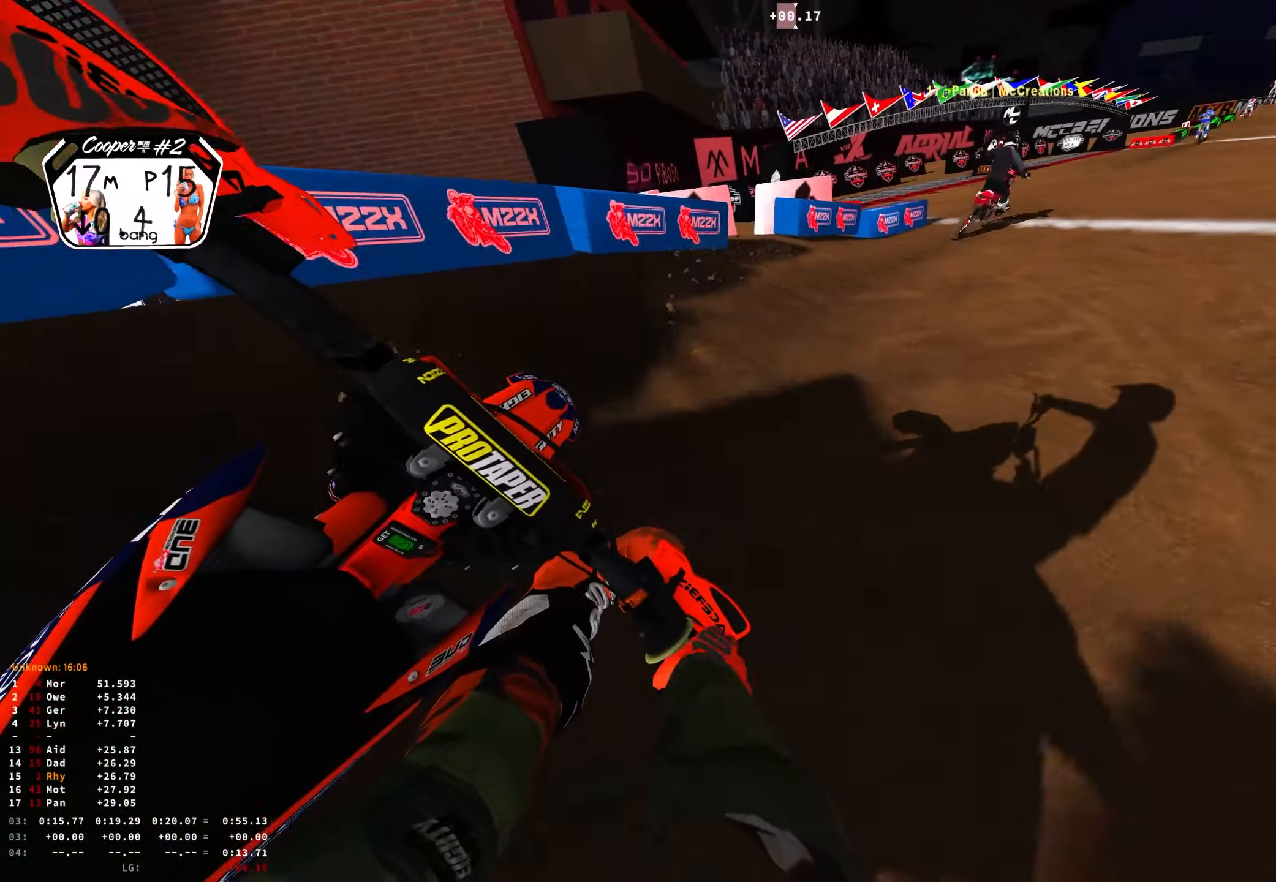
{"buttons": ["R1", "R2"], "left_stick": "right", "right_stick": "down", "events": [[17, "R2", "up"], [100, "R2", "down"]]}
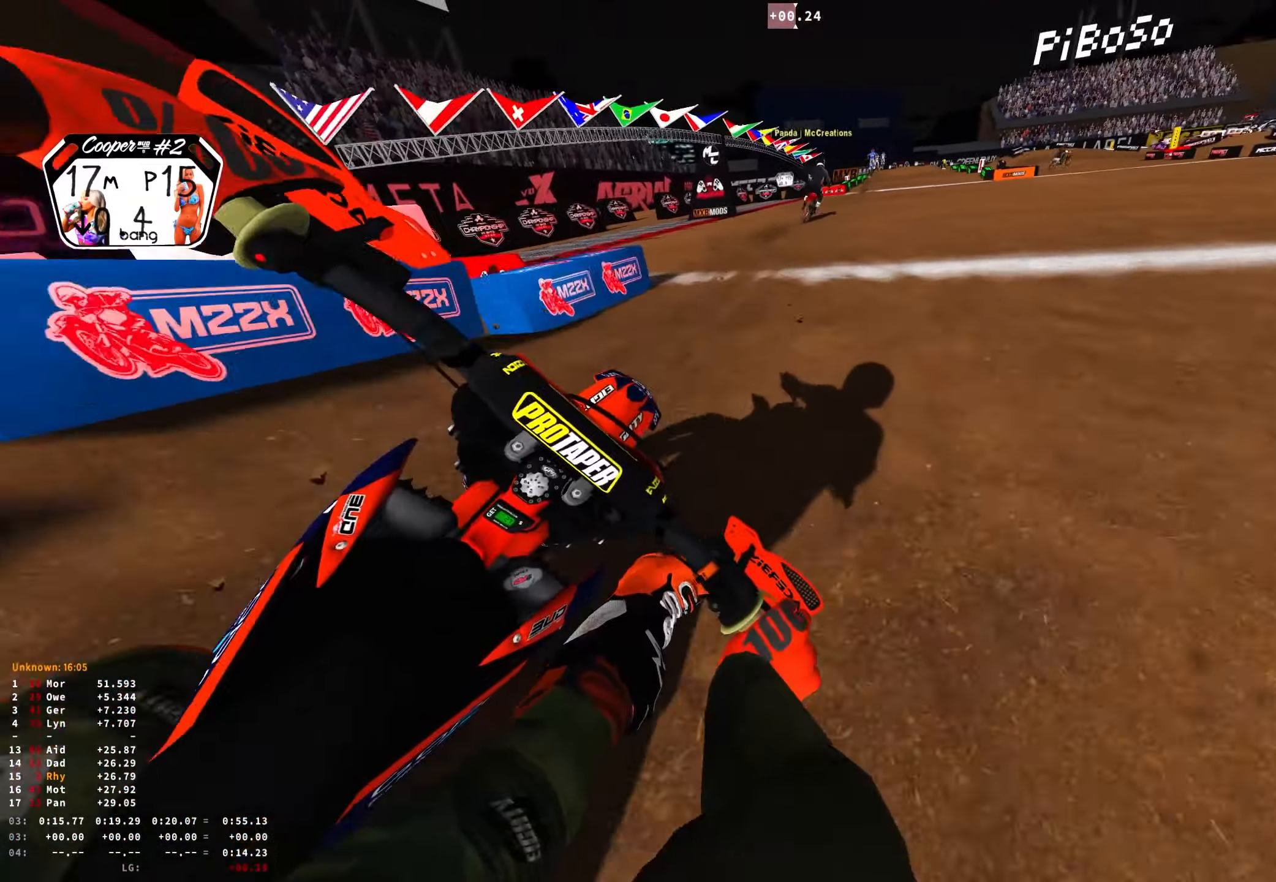
{"buttons": ["R1", "R2"], "left_stick": "up-left", "right_stick": "down-right", "events": [[17, "right_stick", "center"], [100, "right_stick", "down"], [117, "left_stick", "center"], [217, "left_stick", "up-left"], [284, "right_stick", "down-right"]]}
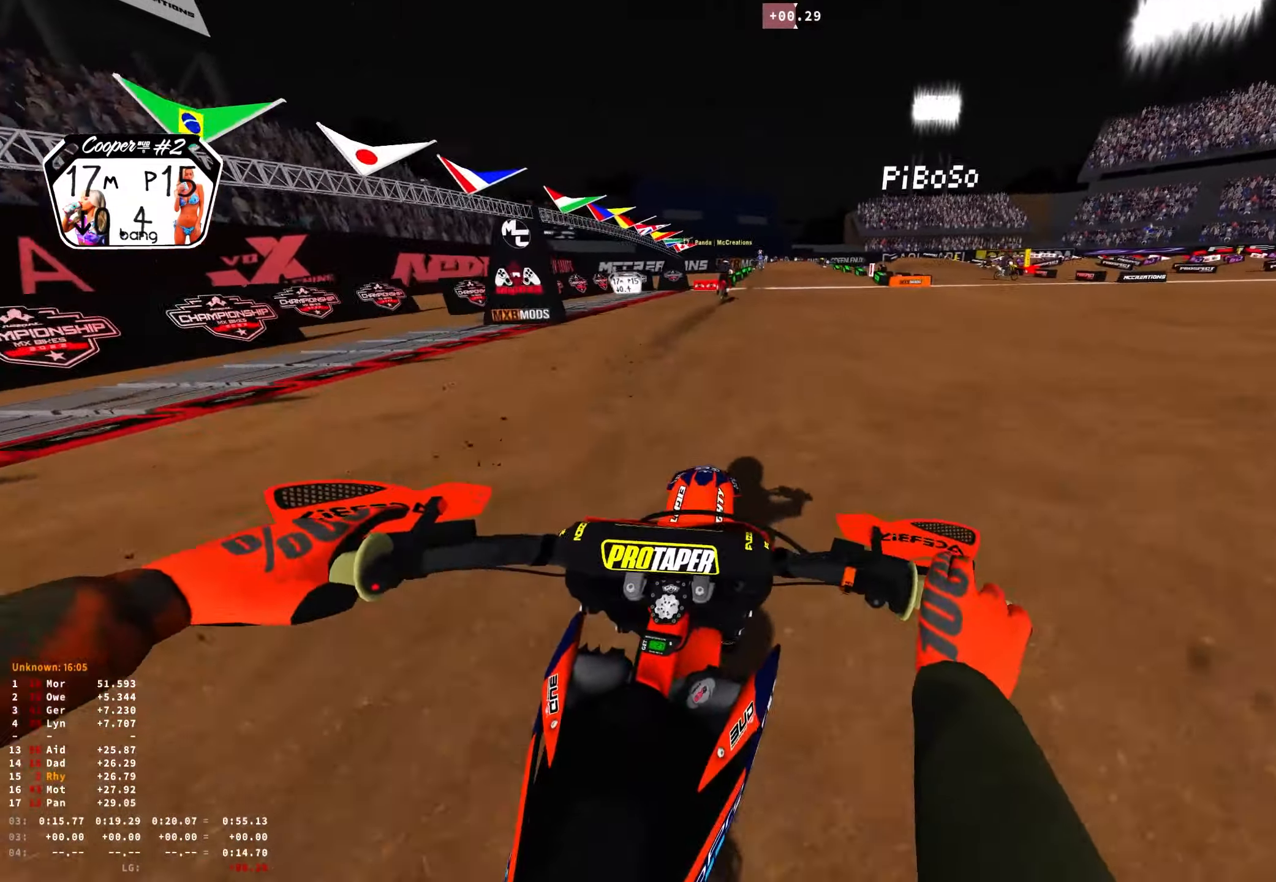
{"buttons": ["R1", "R2"], "left_stick": "up-left", "right_stick": "center", "events": [[167, "right_stick", "center"], [217, "R2", "up"], [250, "B", "down"], [300, "R2", "down"], [334, "B", "up"]]}
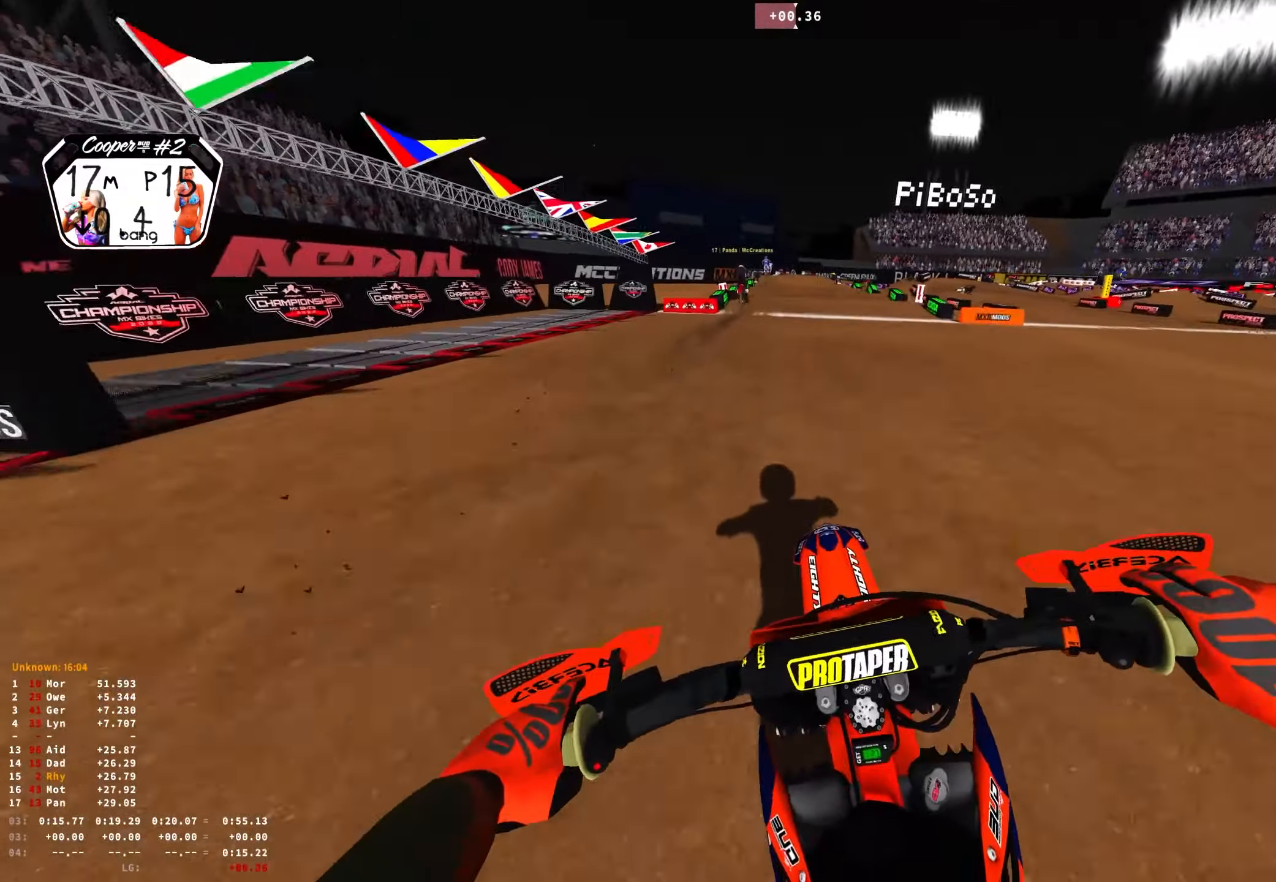
{"buttons": ["R2"], "left_stick": "center", "right_stick": "center", "events": [[34, "left_stick", "center"], [50, "R1", "up"]]}
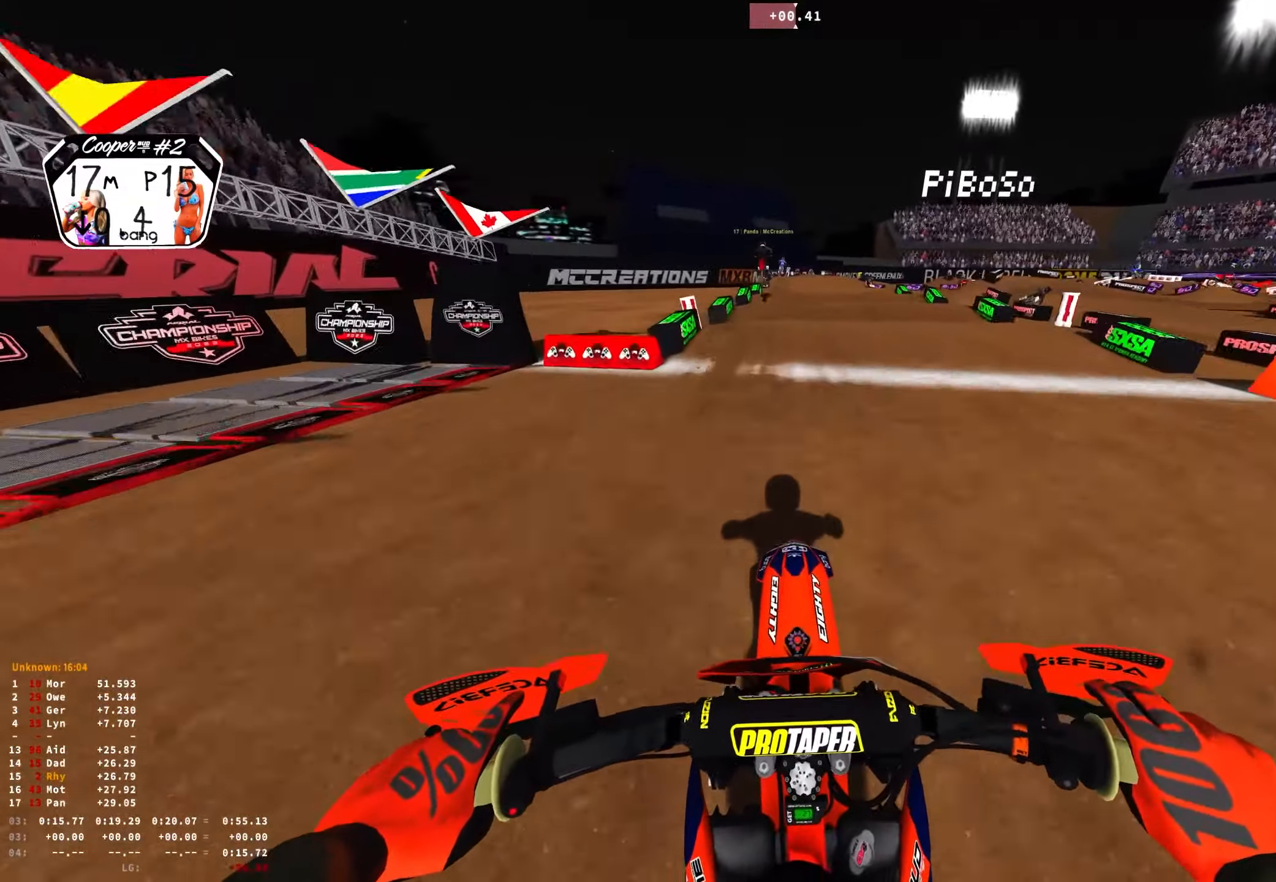
{"buttons": [], "left_stick": "center", "right_stick": "center", "events": [[150, "R2", "up"], [350, "R2", "down"], [500, "R2", "up"]]}
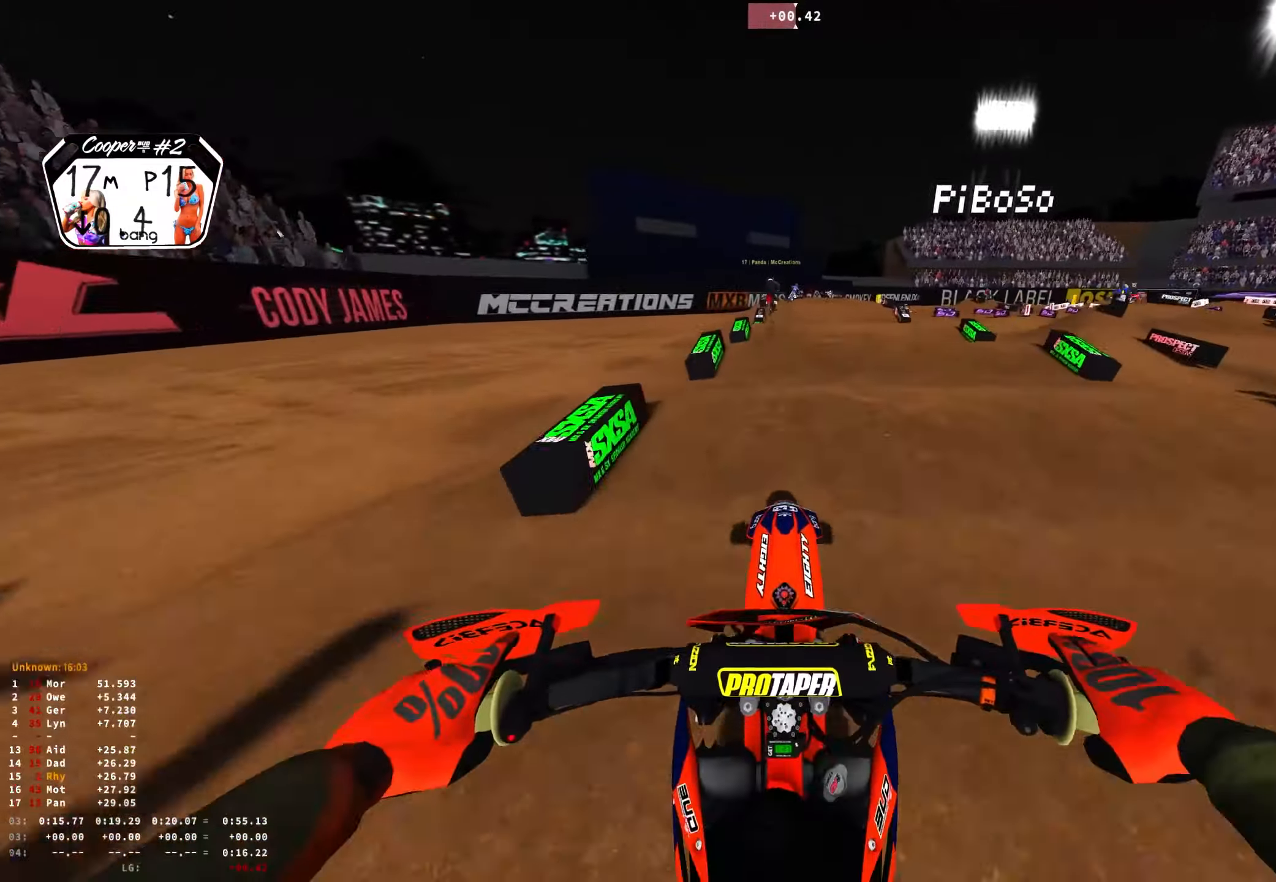
{"buttons": [], "left_stick": "center", "right_stick": "center", "events": [[100, "A", "down"], [184, "A", "up"]]}
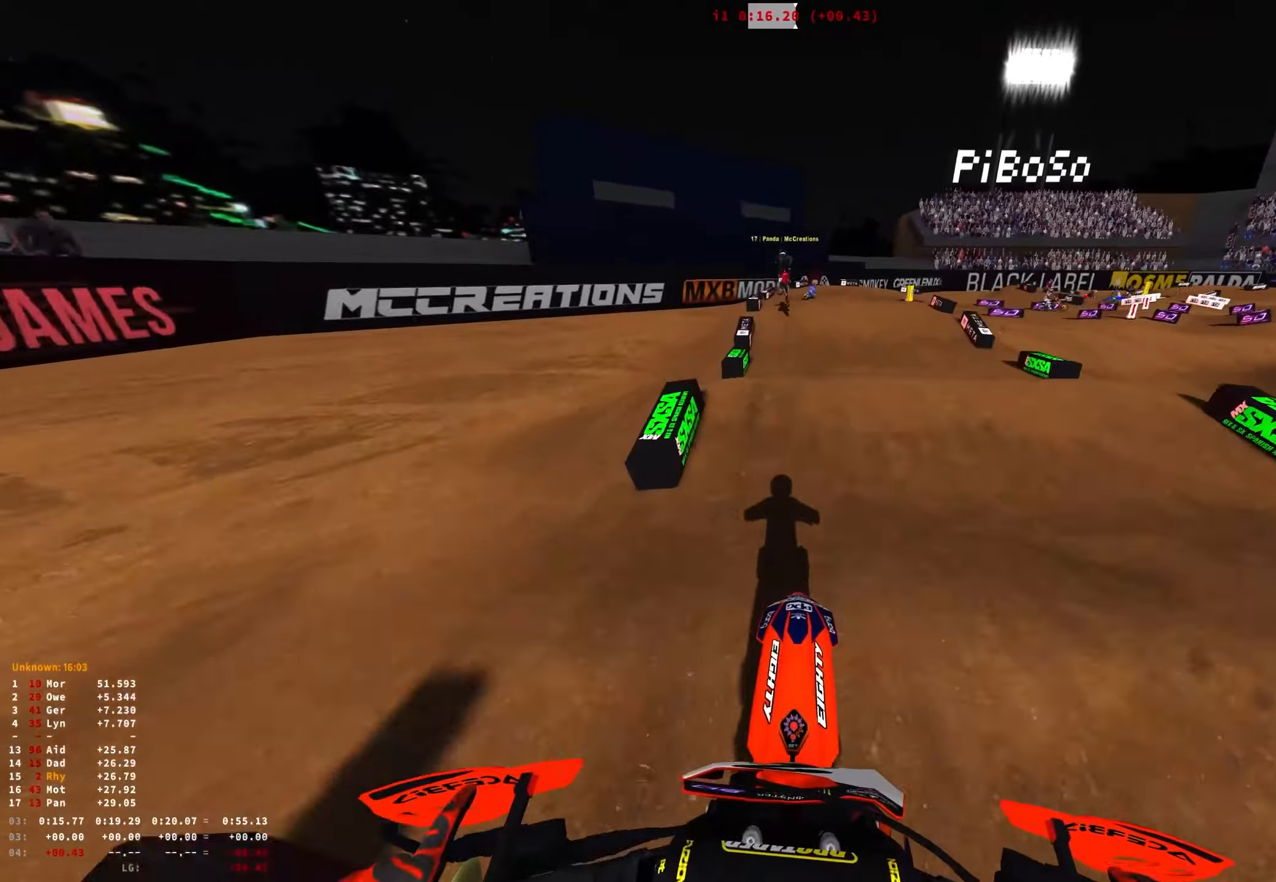
{"buttons": ["R2"], "left_stick": "center", "right_stick": "down", "events": [[250, "right_stick", "down"], [266, "R2", "down"]]}
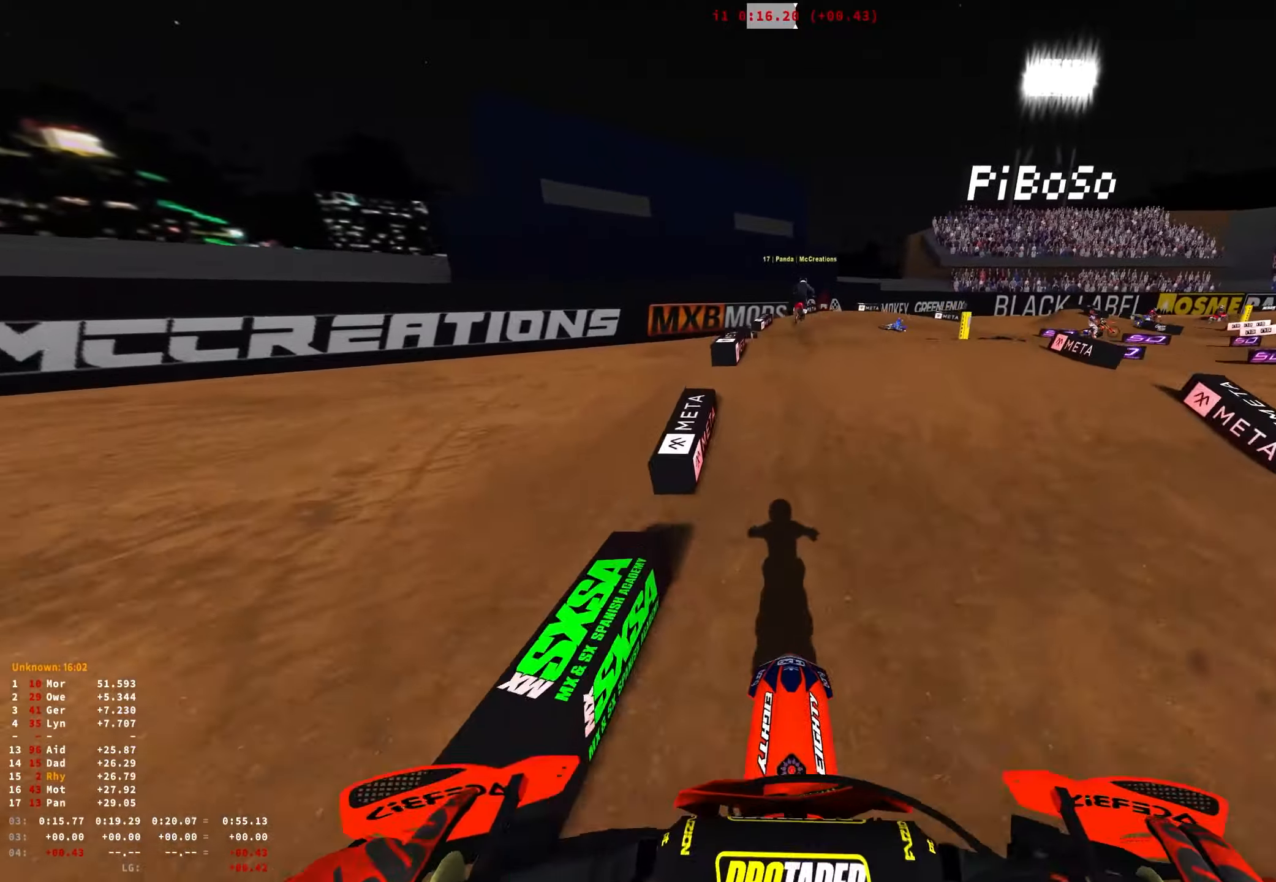
{"buttons": [], "left_stick": "center", "right_stick": "up", "events": [[33, "right_stick", "center"], [216, "R2", "up"], [233, "right_stick", "up"]]}
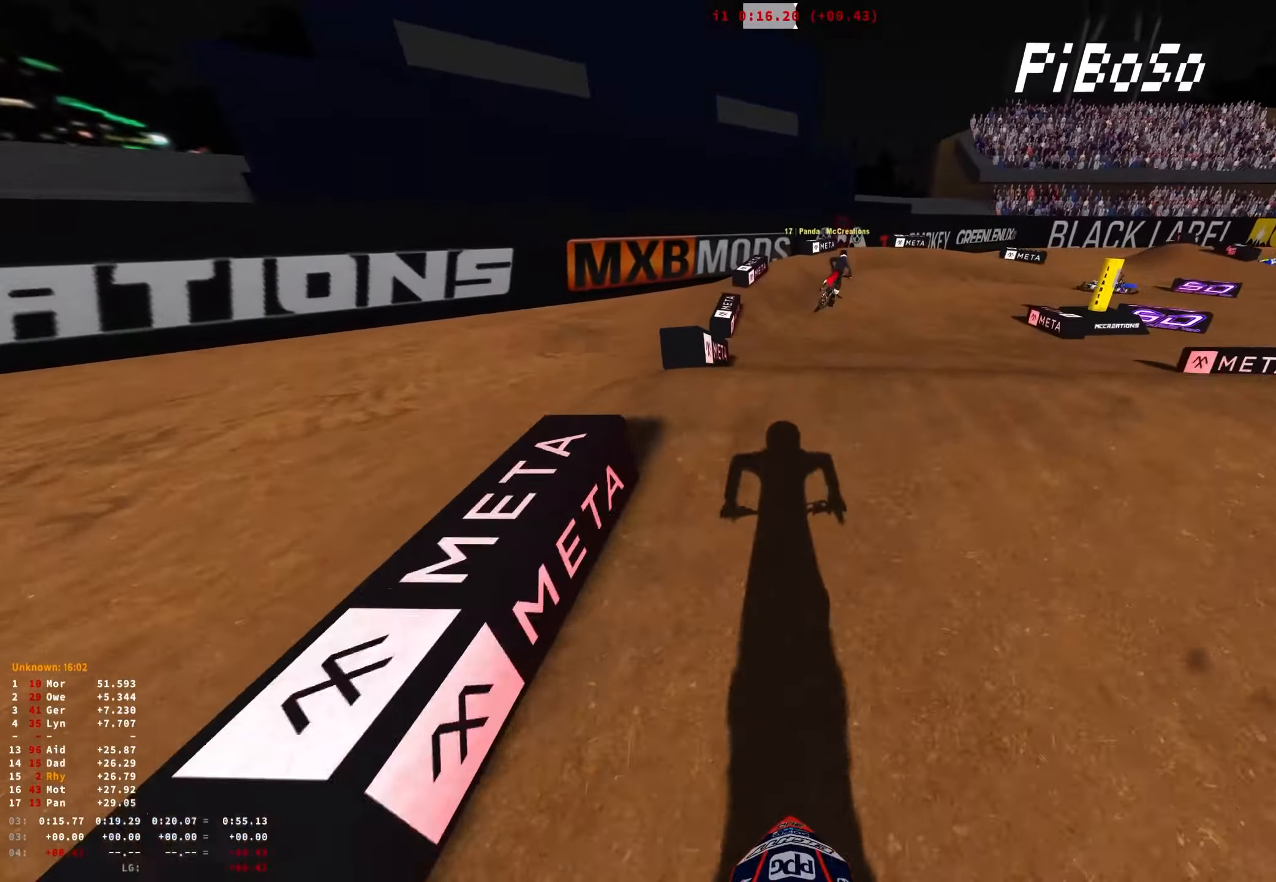
{"buttons": [], "left_stick": "right", "right_stick": "center", "events": [[33, "left_stick", "right"], [33, "right_stick", "center"]]}
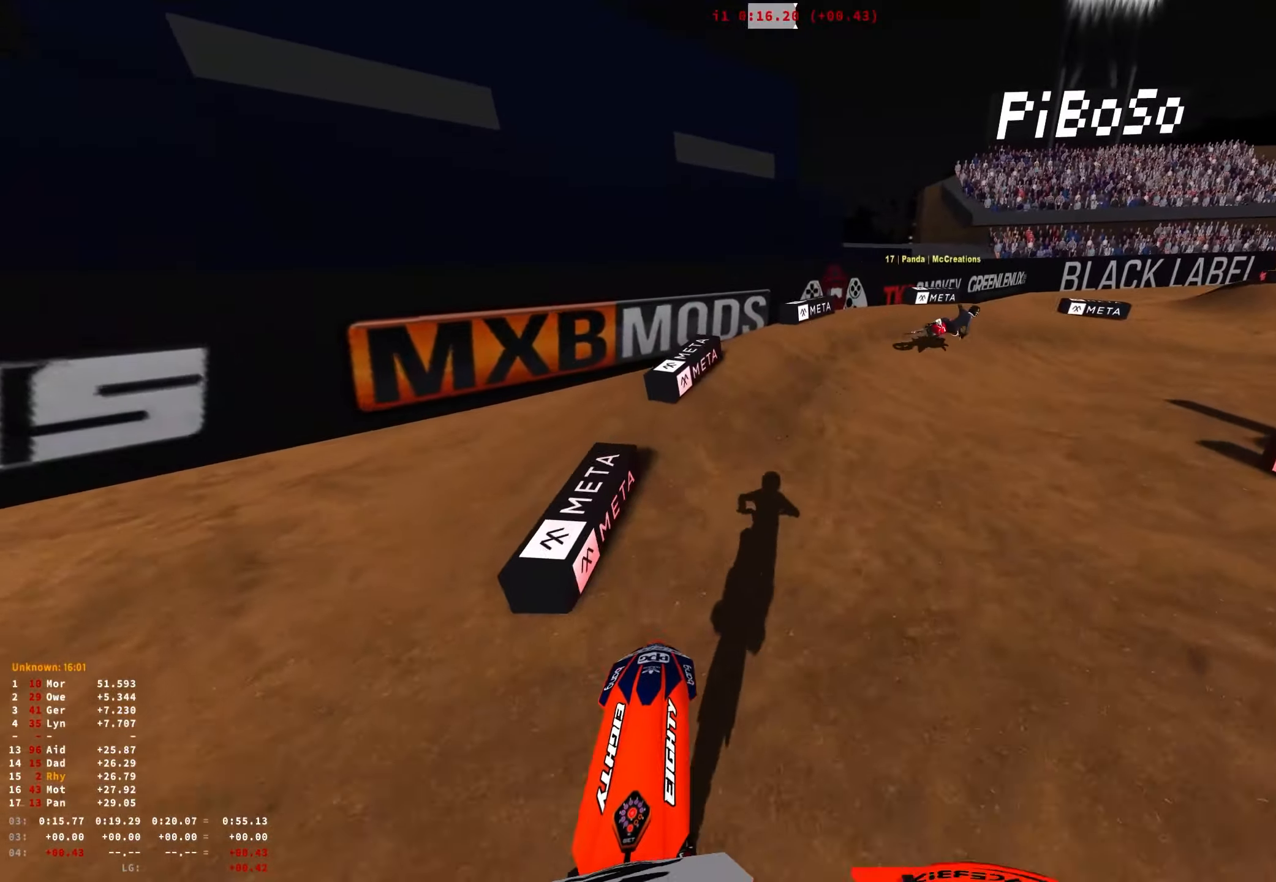
{"buttons": ["R1"], "left_stick": "right", "right_stick": "down-left", "events": [[33, "right_stick", "up"], [183, "right_stick", "center"], [333, "R2", "down"], [366, "R1", "down"], [433, "R2", "up"], [433, "right_stick", "down-left"]]}